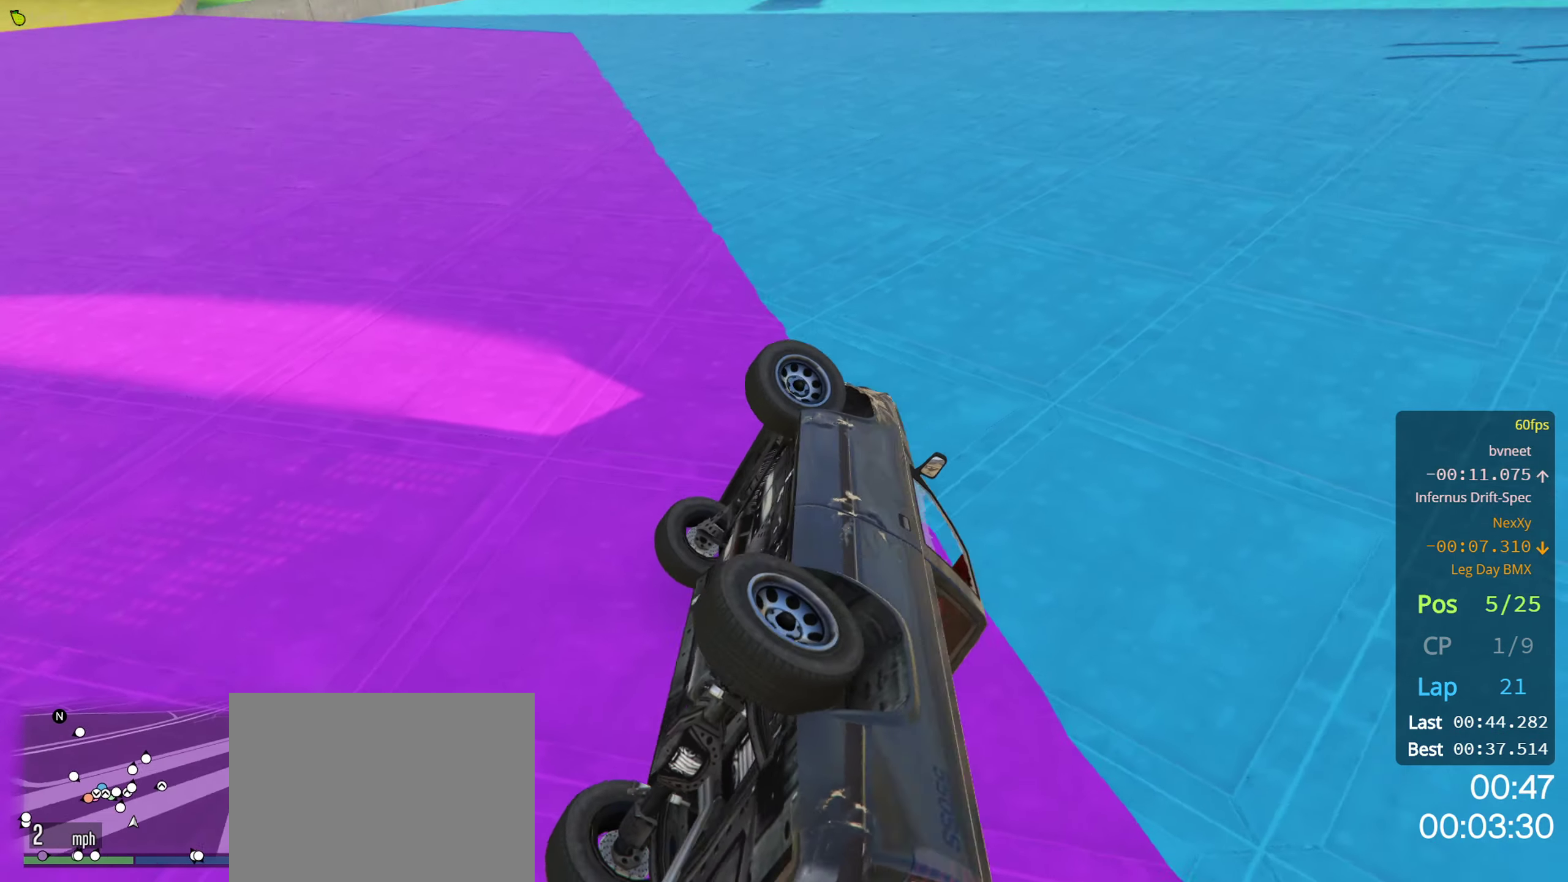
Gameplay with a controller (Xbox layout); each line is a JSON object with the inputs held at the frame after it. "events" lists button and stick changes between this image and that frame as [ms after this image, input, new state], when the widget could be followed in between.
{"buttons": ["R2"], "left_stick": "down-left", "right_stick": "center", "events": [[33, "right_stick", "center"], [67, "R2", "down"]]}
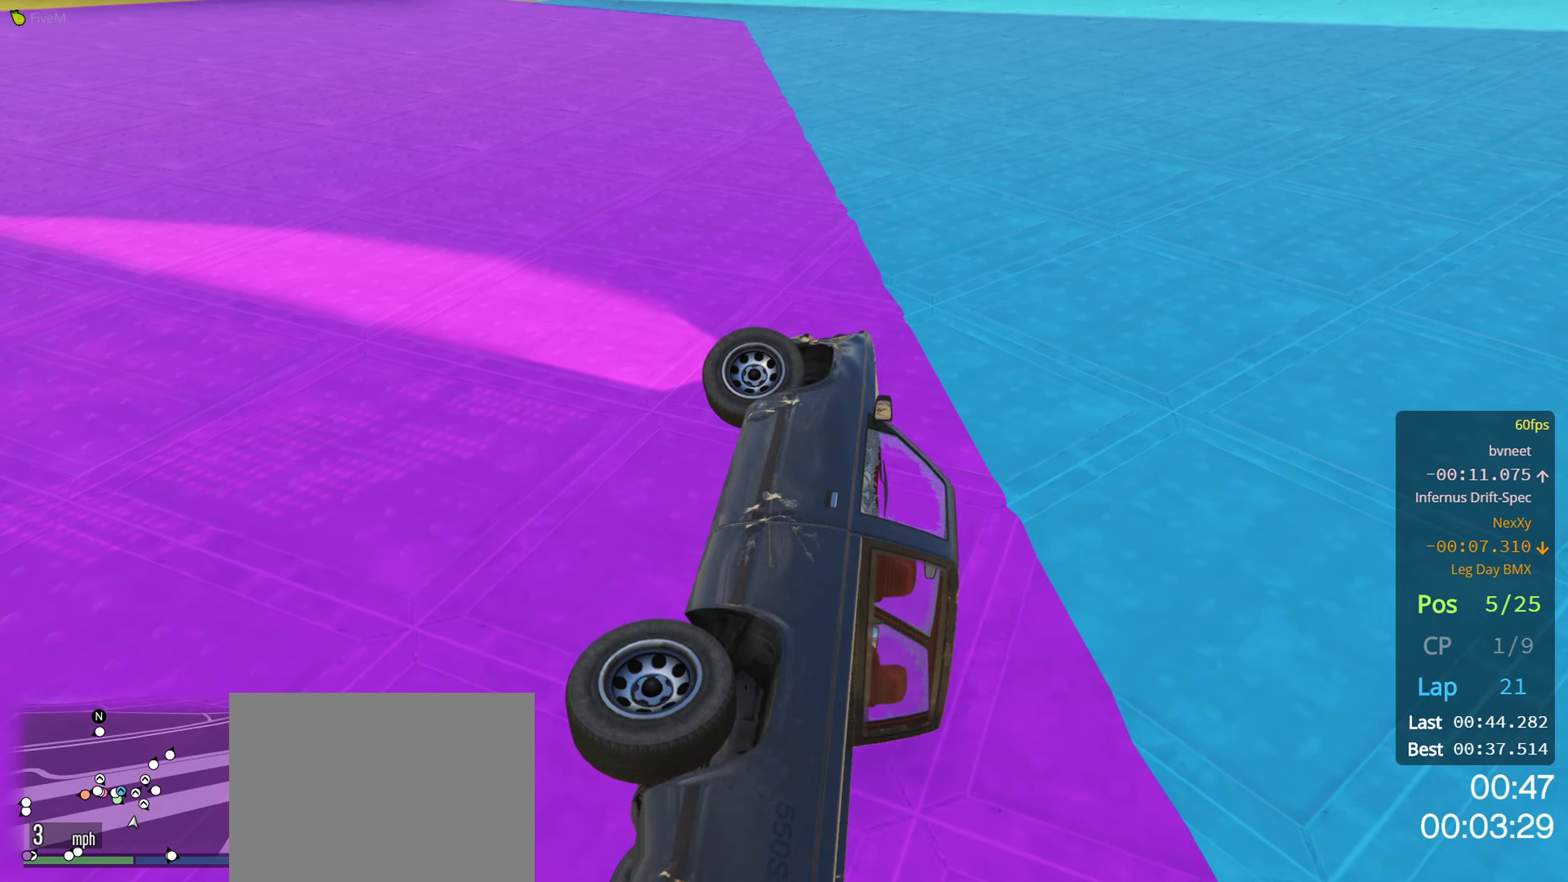
{"buttons": ["R2"], "left_stick": "center", "right_stick": "center", "events": [[333, "left_stick", "center"]]}
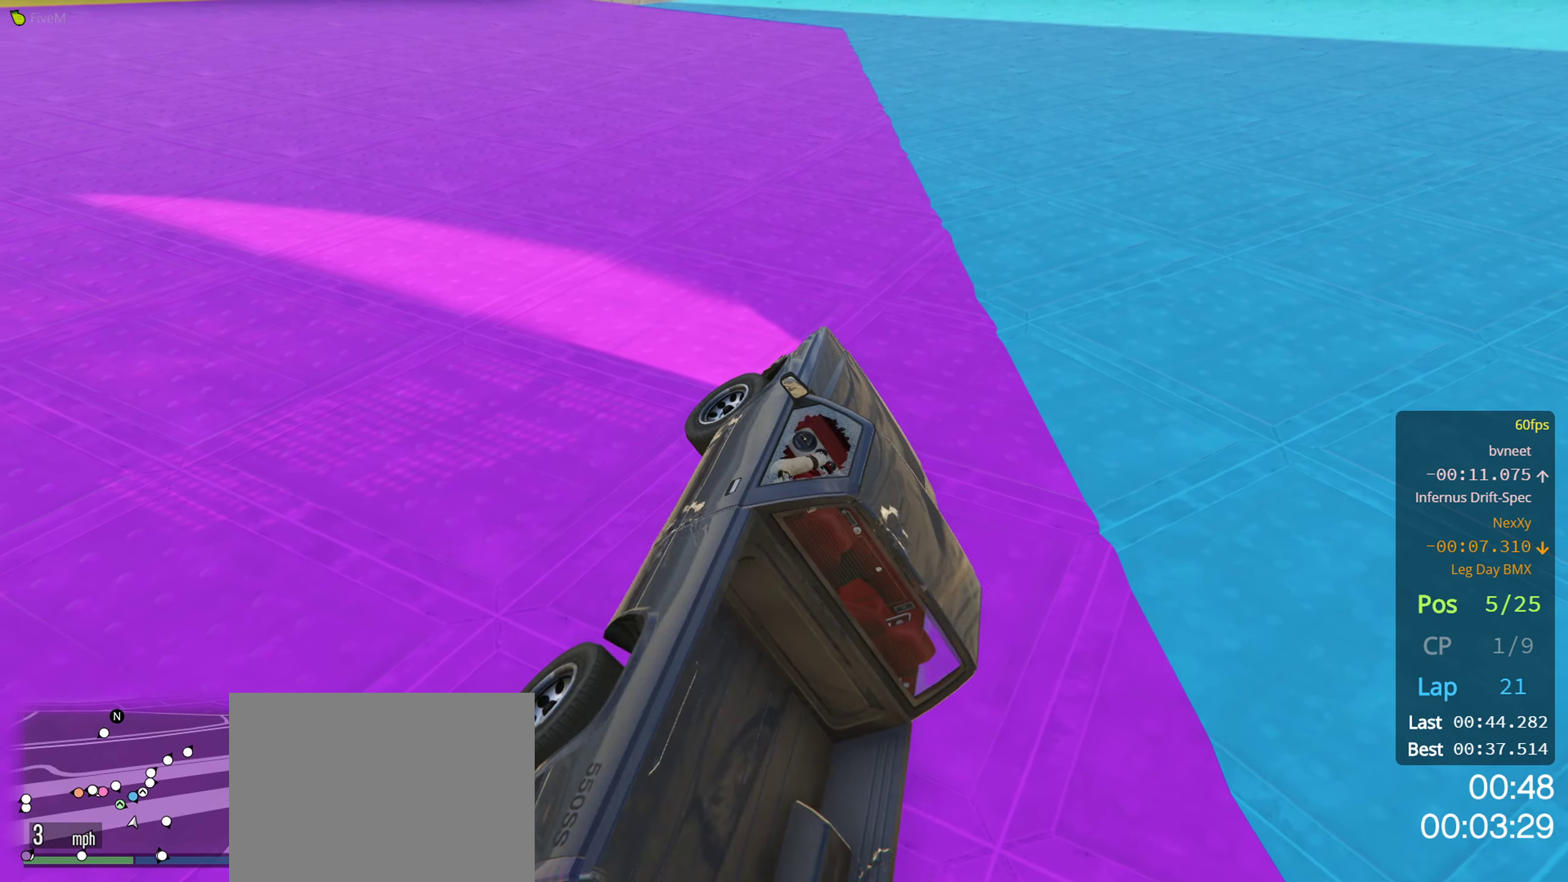
{"buttons": ["R2"], "left_stick": "right", "right_stick": "down-right", "events": [[17, "left_stick", "right"], [217, "right_stick", "down-right"]]}
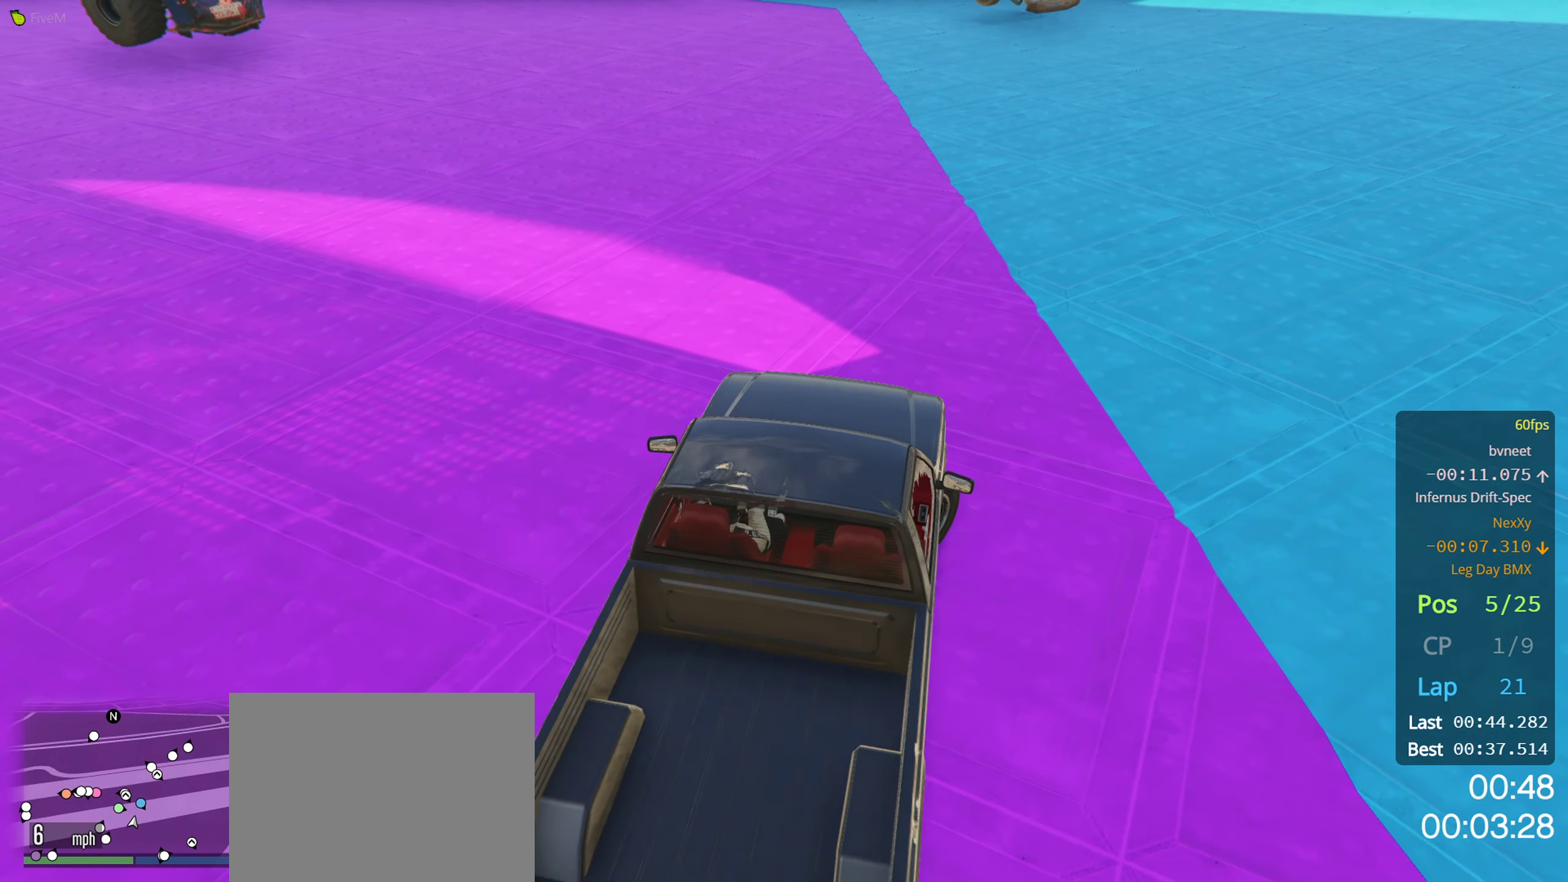
{"buttons": ["R2"], "left_stick": "right", "right_stick": "down-right", "events": []}
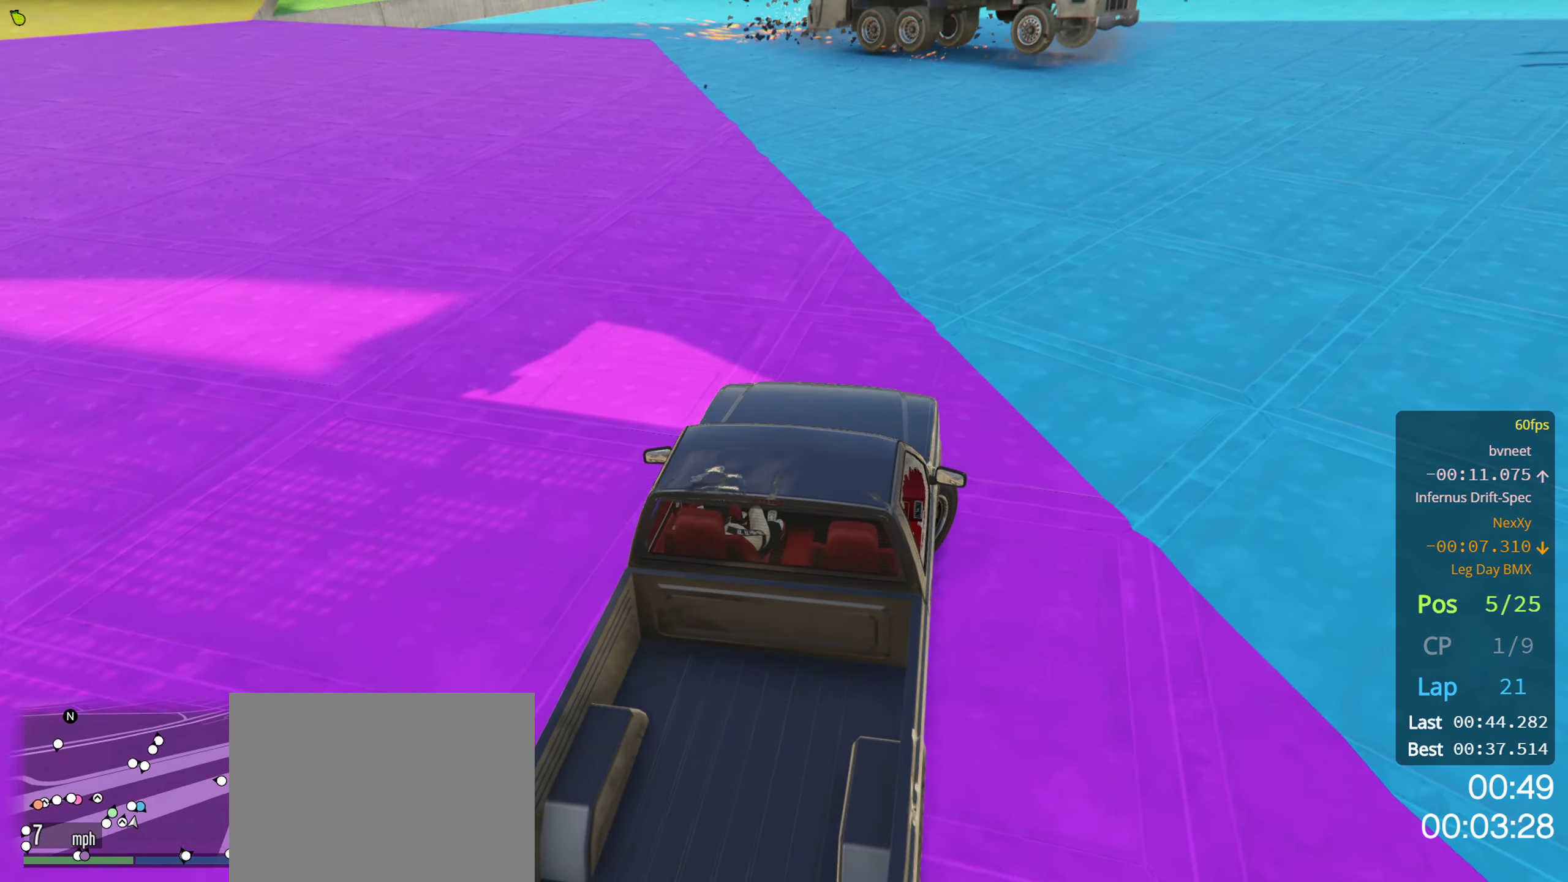
{"buttons": ["R2"], "left_stick": "right", "right_stick": "down-right", "events": []}
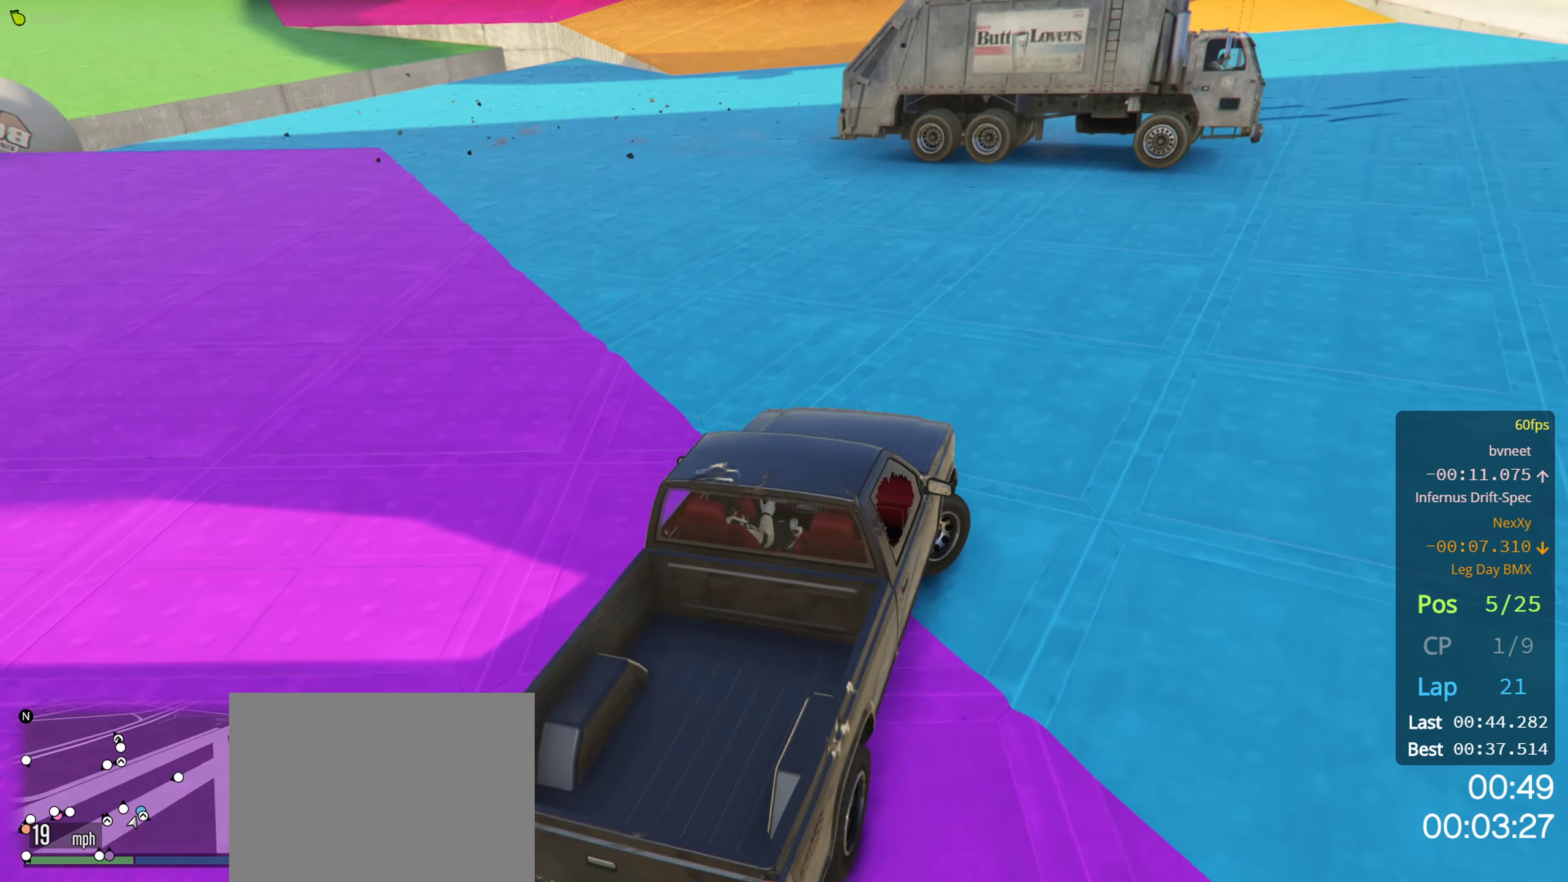
{"buttons": ["R2"], "left_stick": "center", "right_stick": "center", "events": [[233, "right_stick", "center"], [400, "left_stick", "center"]]}
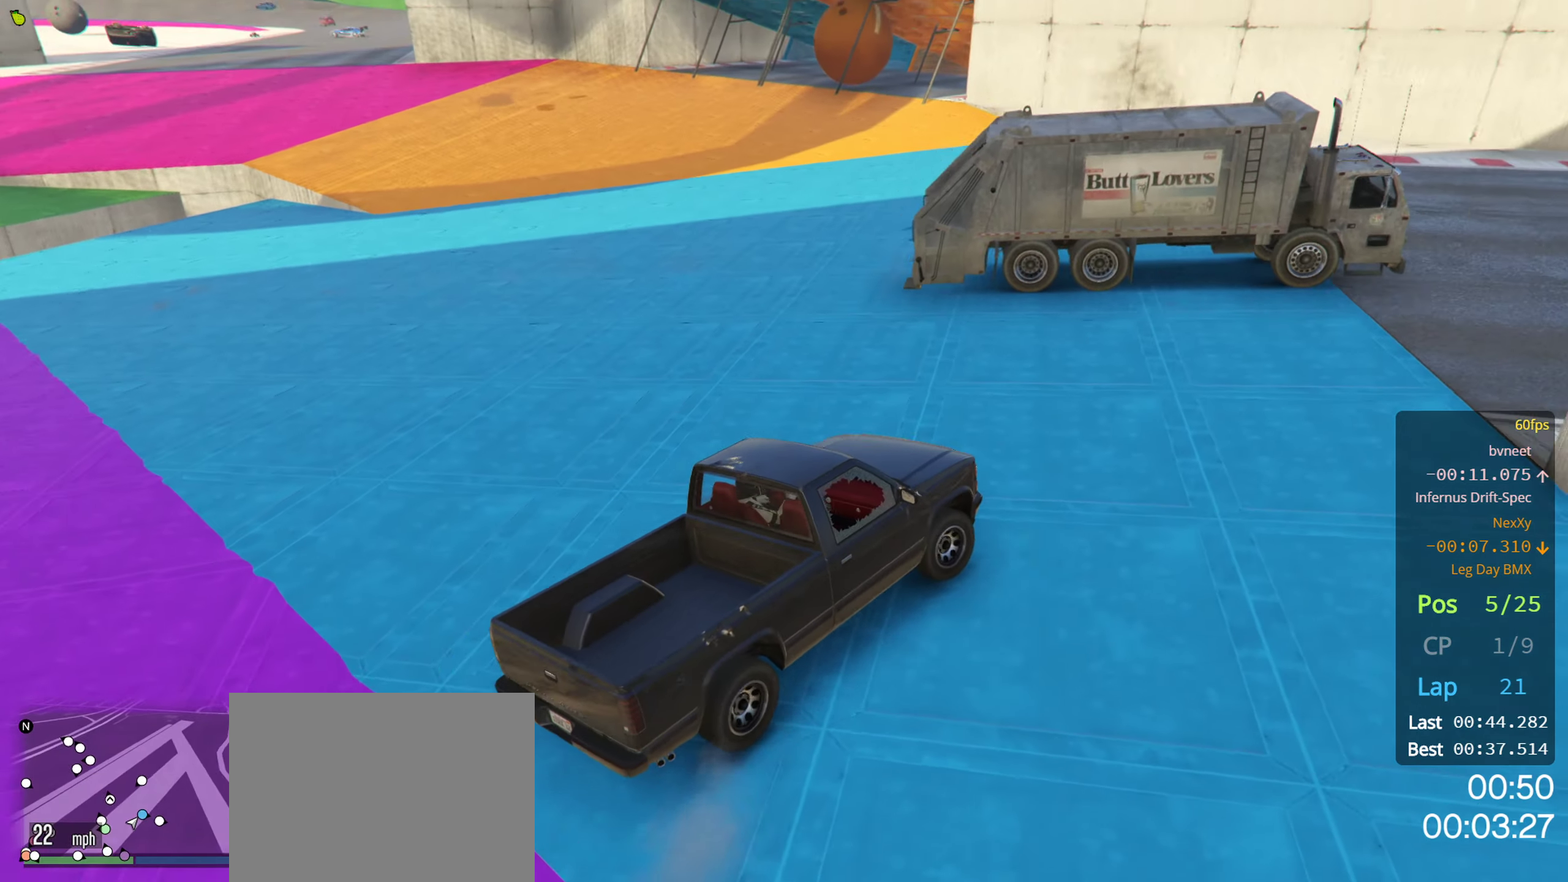
{"buttons": ["R2"], "left_stick": "right", "right_stick": "center", "events": [[100, "left_stick", "right"], [317, "left_stick", "center"], [417, "left_stick", "right"]]}
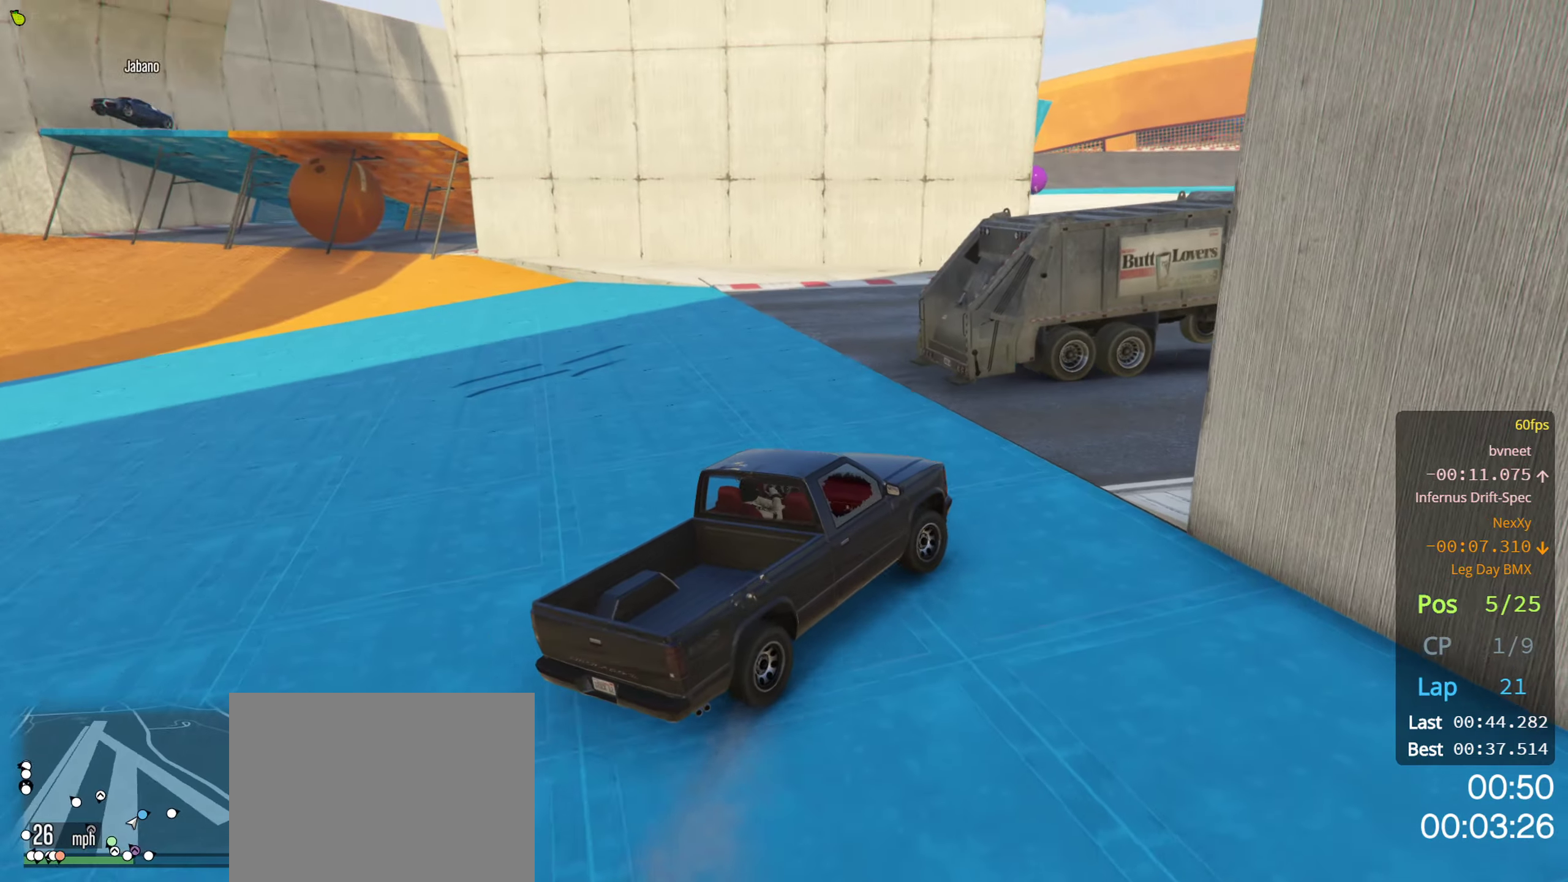
{"buttons": ["R2"], "left_stick": "center", "right_stick": "center", "events": [[334, "left_stick", "center"]]}
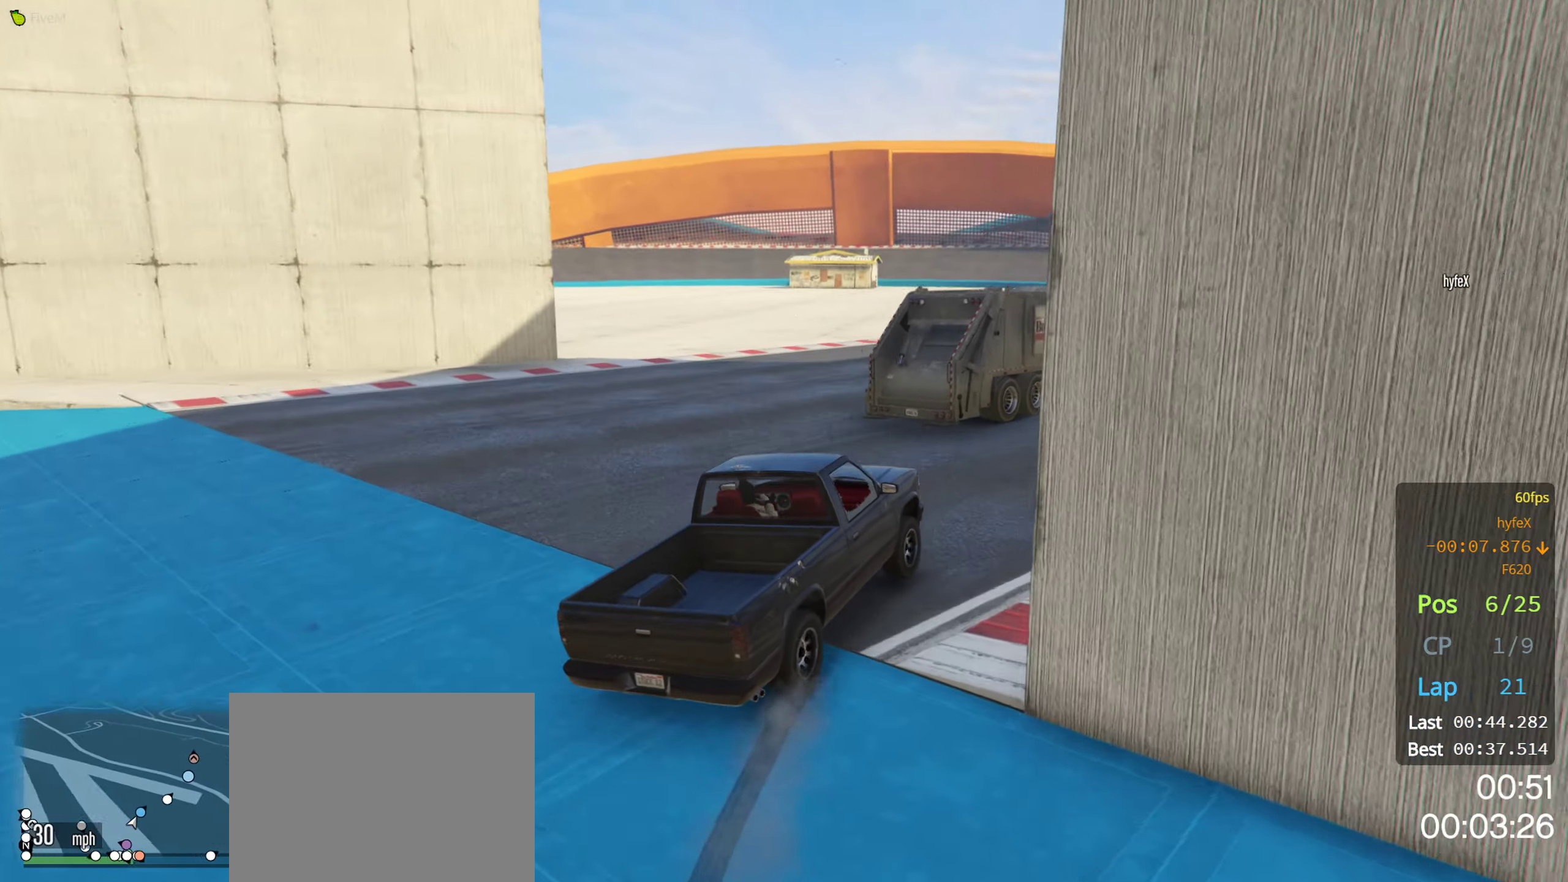
{"buttons": ["R2"], "left_stick": "center", "right_stick": "center", "events": [[50, "left_stick", "right"], [200, "left_stick", "center"]]}
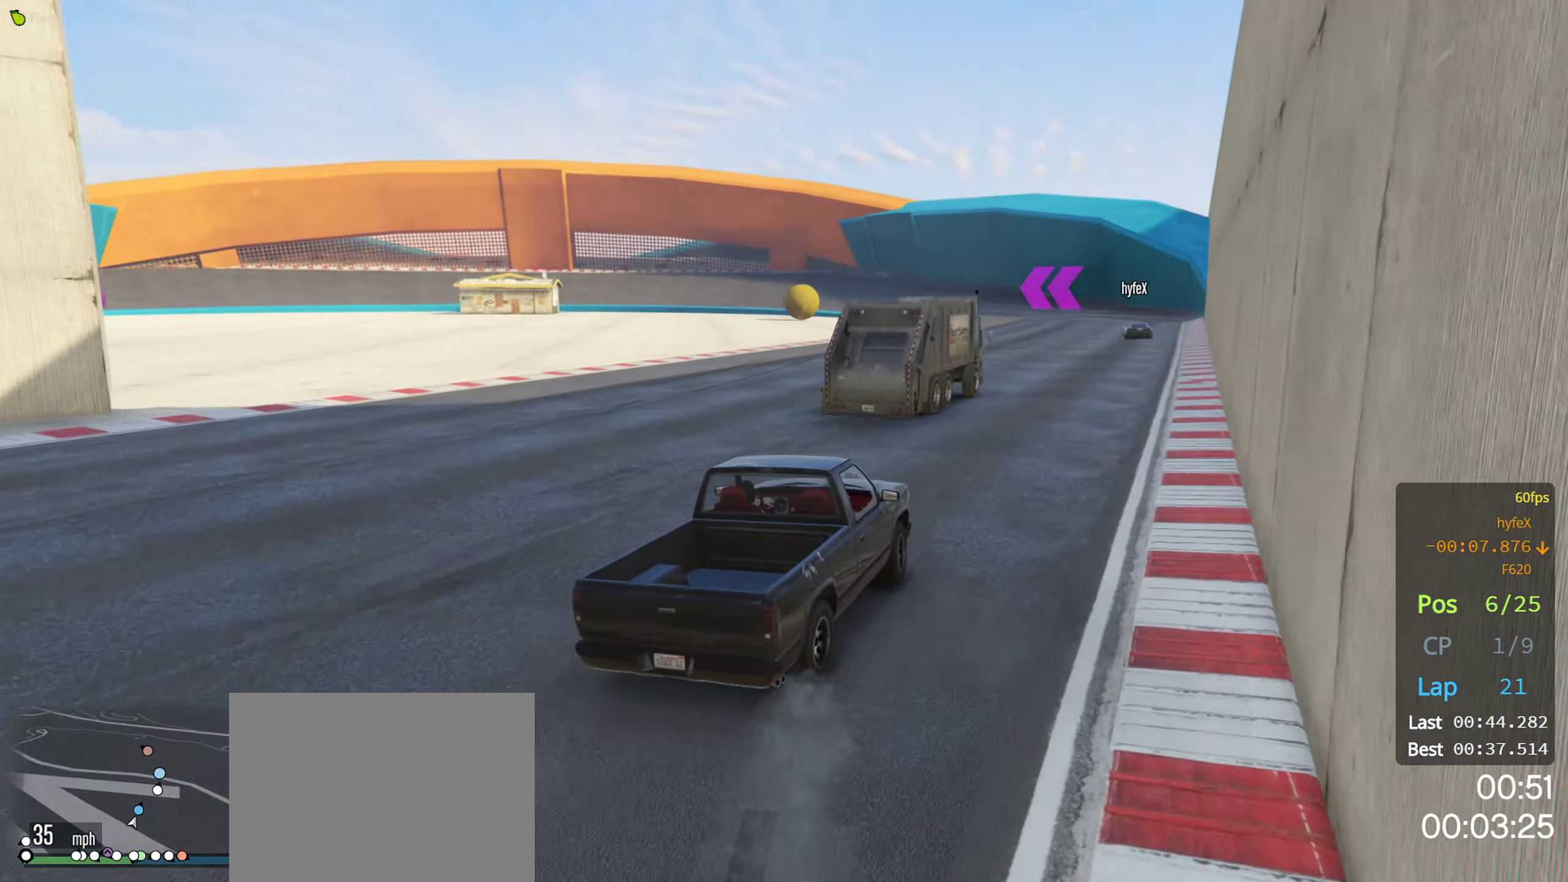
{"buttons": ["R2"], "left_stick": "center", "right_stick": "center", "events": []}
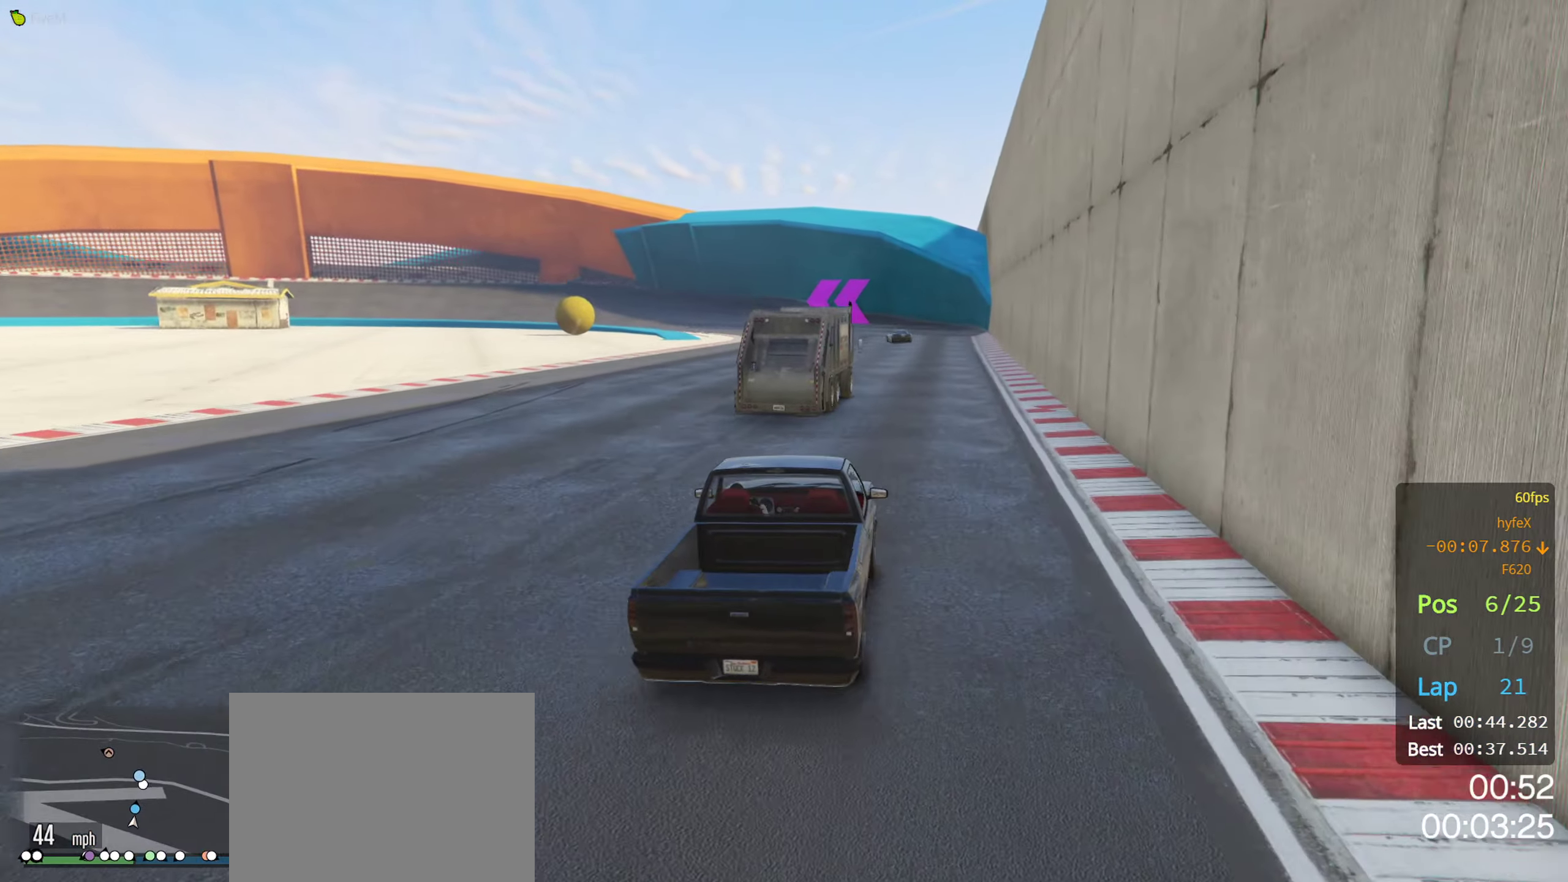
{"buttons": ["R2"], "left_stick": "center", "right_stick": "center", "events": []}
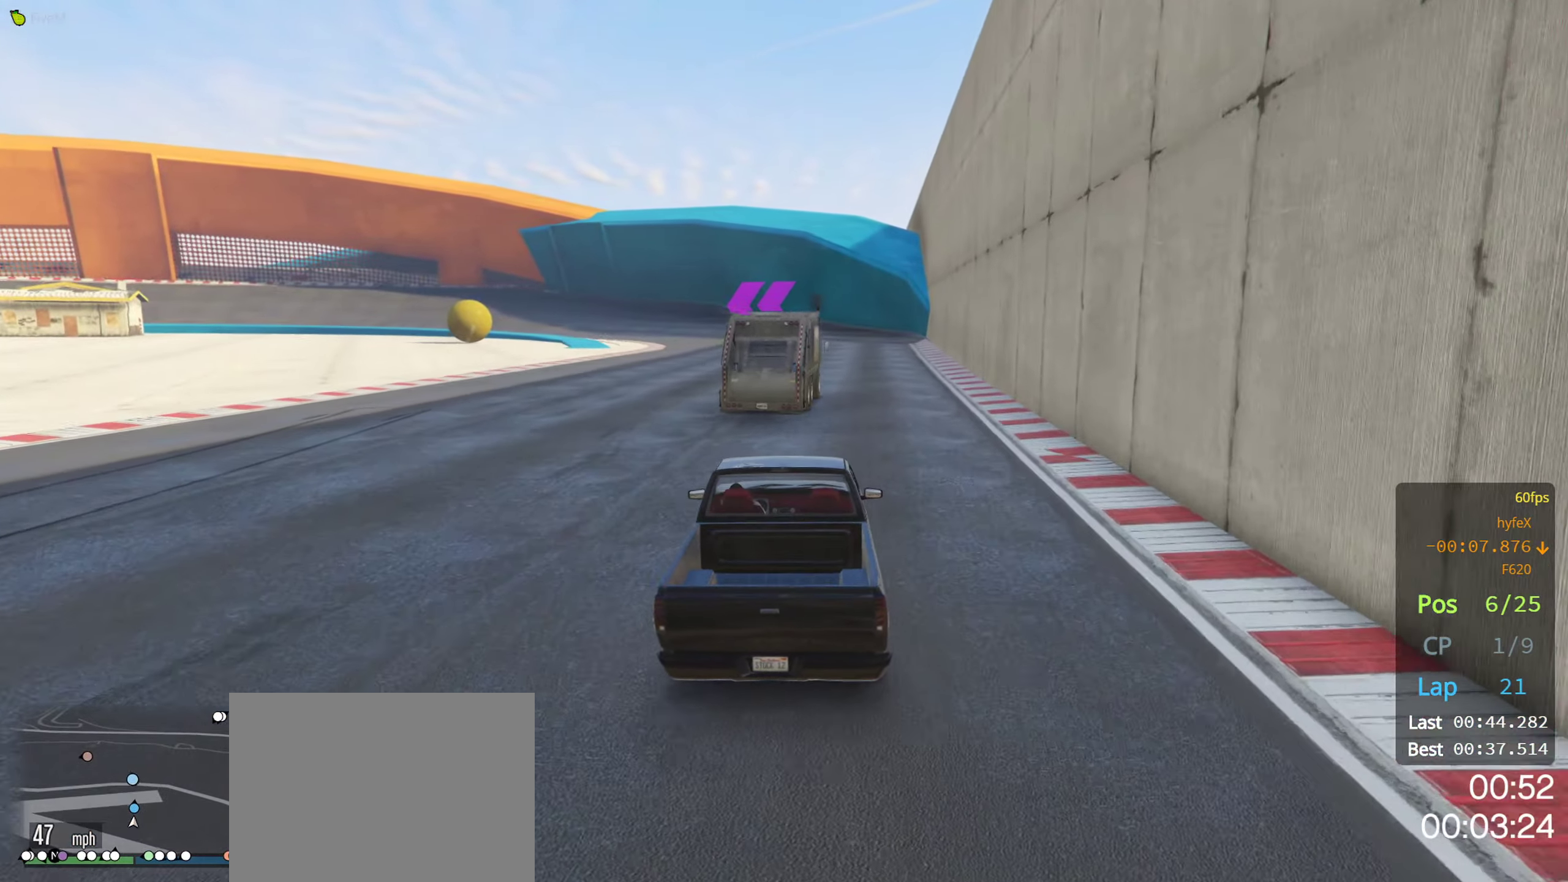
{"buttons": ["R2"], "left_stick": "center", "right_stick": "center", "events": []}
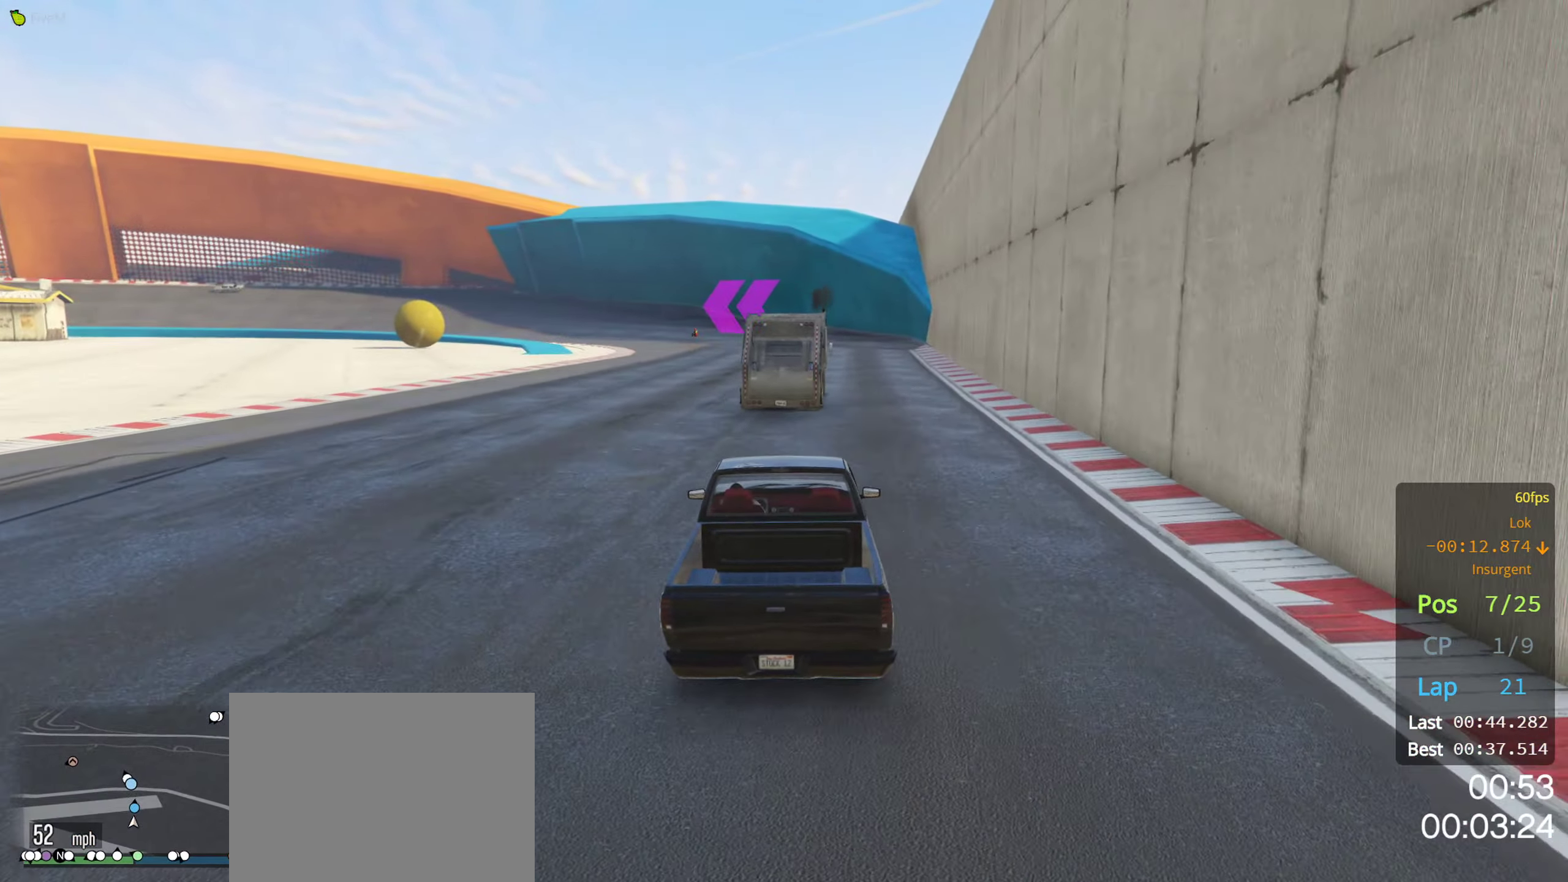
{"buttons": ["R2", "DPAD_DOWN"], "left_stick": "center", "right_stick": "center", "events": [[200, "DPAD_DOWN", "down"]]}
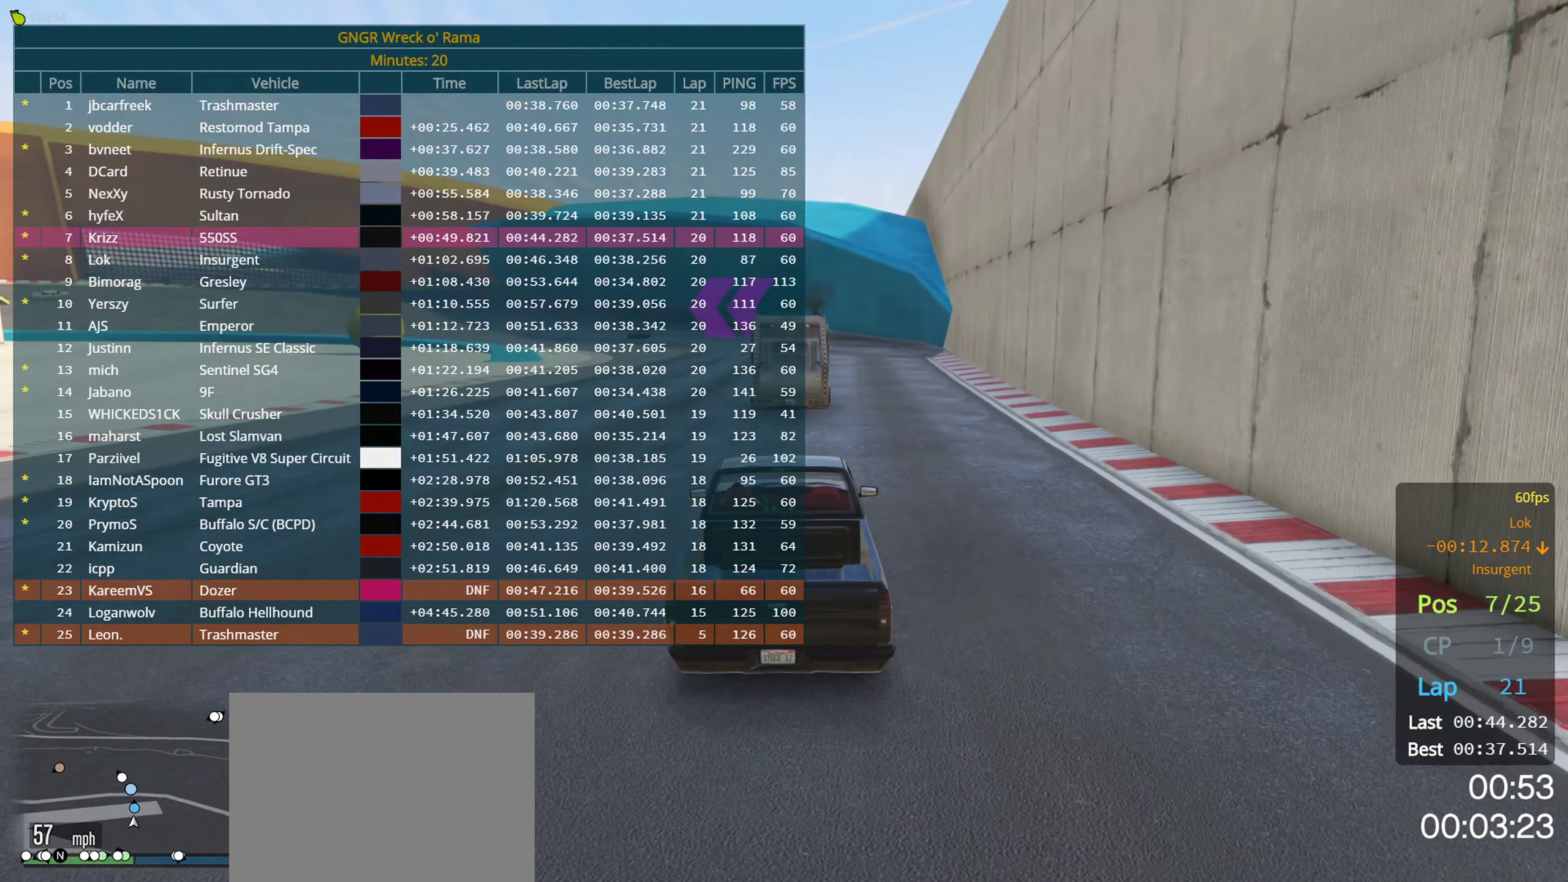
{"buttons": ["R2", "DPAD_DOWN"], "left_stick": "center", "right_stick": "center", "events": []}
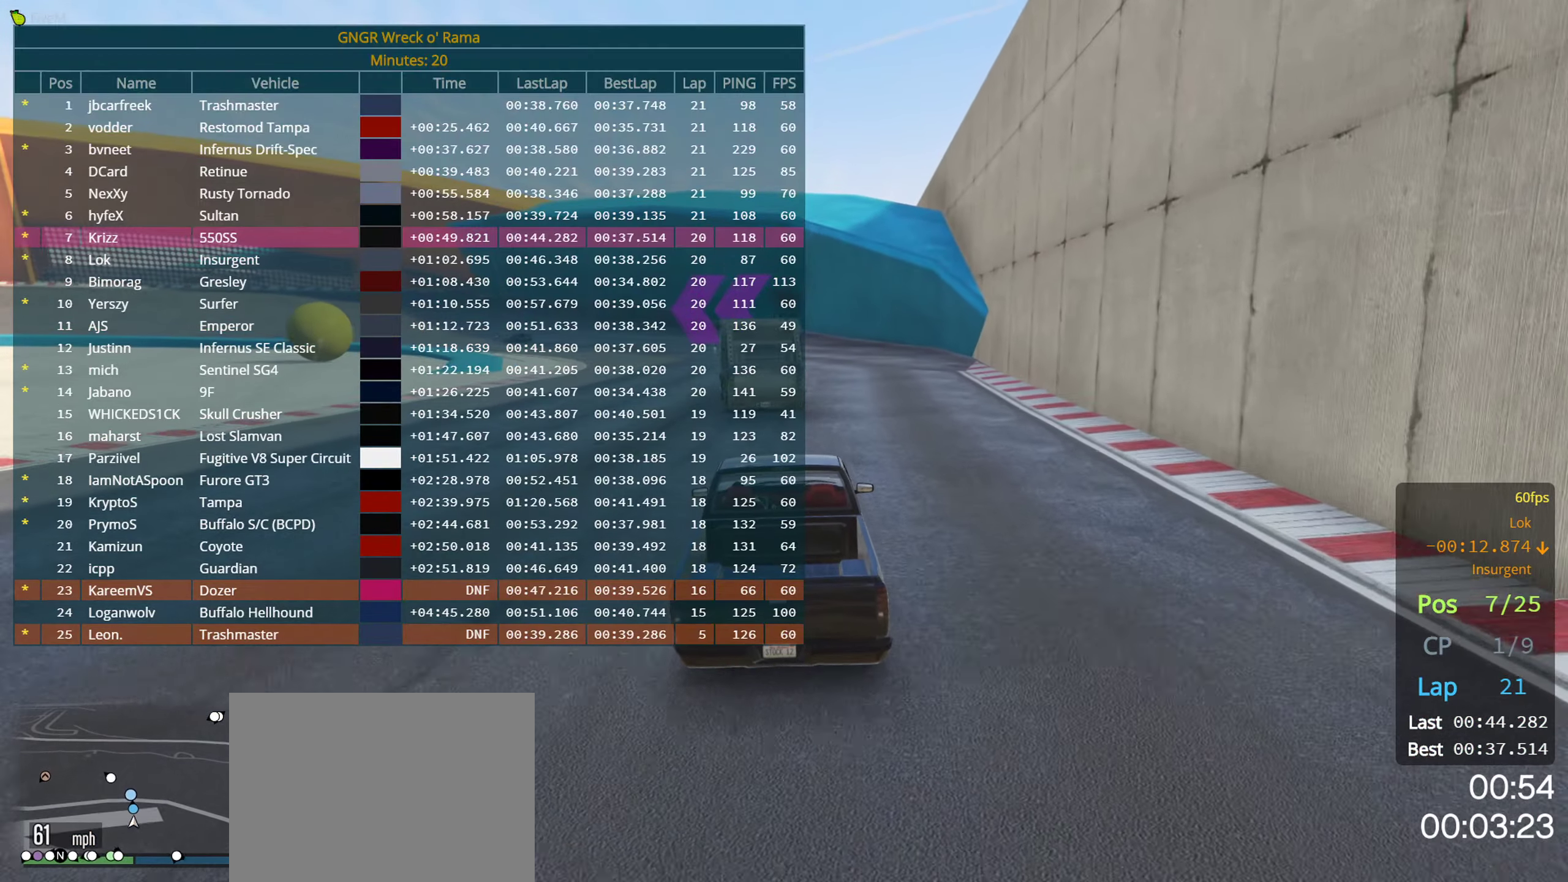
{"buttons": ["R2"], "left_stick": "center", "right_stick": "center", "events": [[284, "left_stick", "left"], [384, "DPAD_DOWN", "up"], [384, "left_stick", "center"]]}
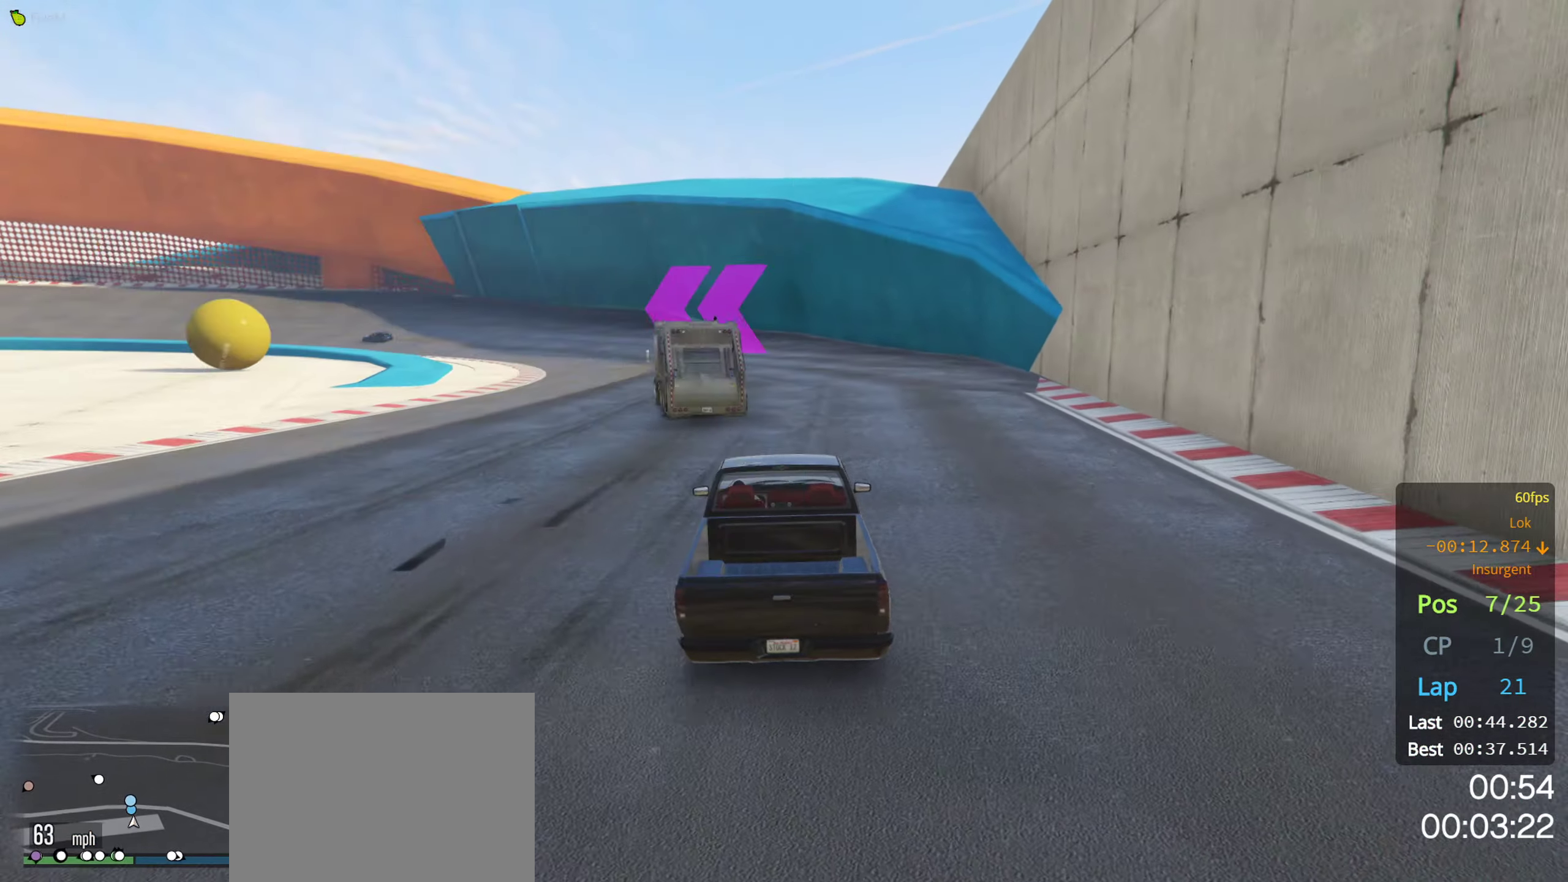
{"buttons": ["R2"], "left_stick": "center", "right_stick": "center", "events": [[84, "left_stick", "left"], [217, "left_stick", "center"], [350, "left_stick", "left"], [434, "left_stick", "center"]]}
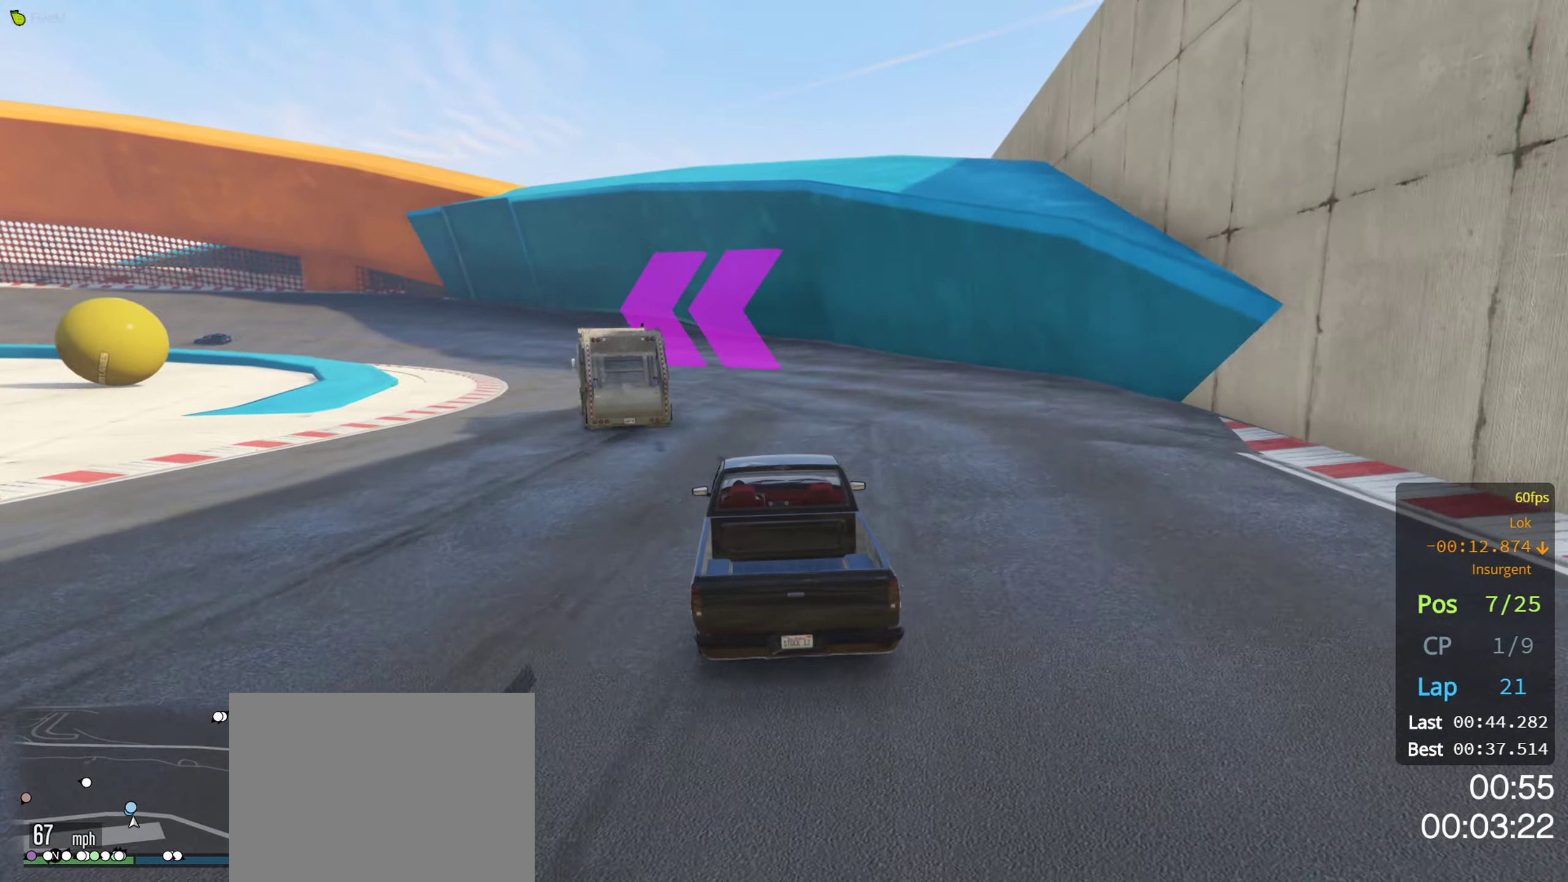
{"buttons": ["R2"], "left_stick": "left", "right_stick": "center", "events": [[167, "left_stick", "left"], [267, "left_stick", "center"], [483, "left_stick", "left"]]}
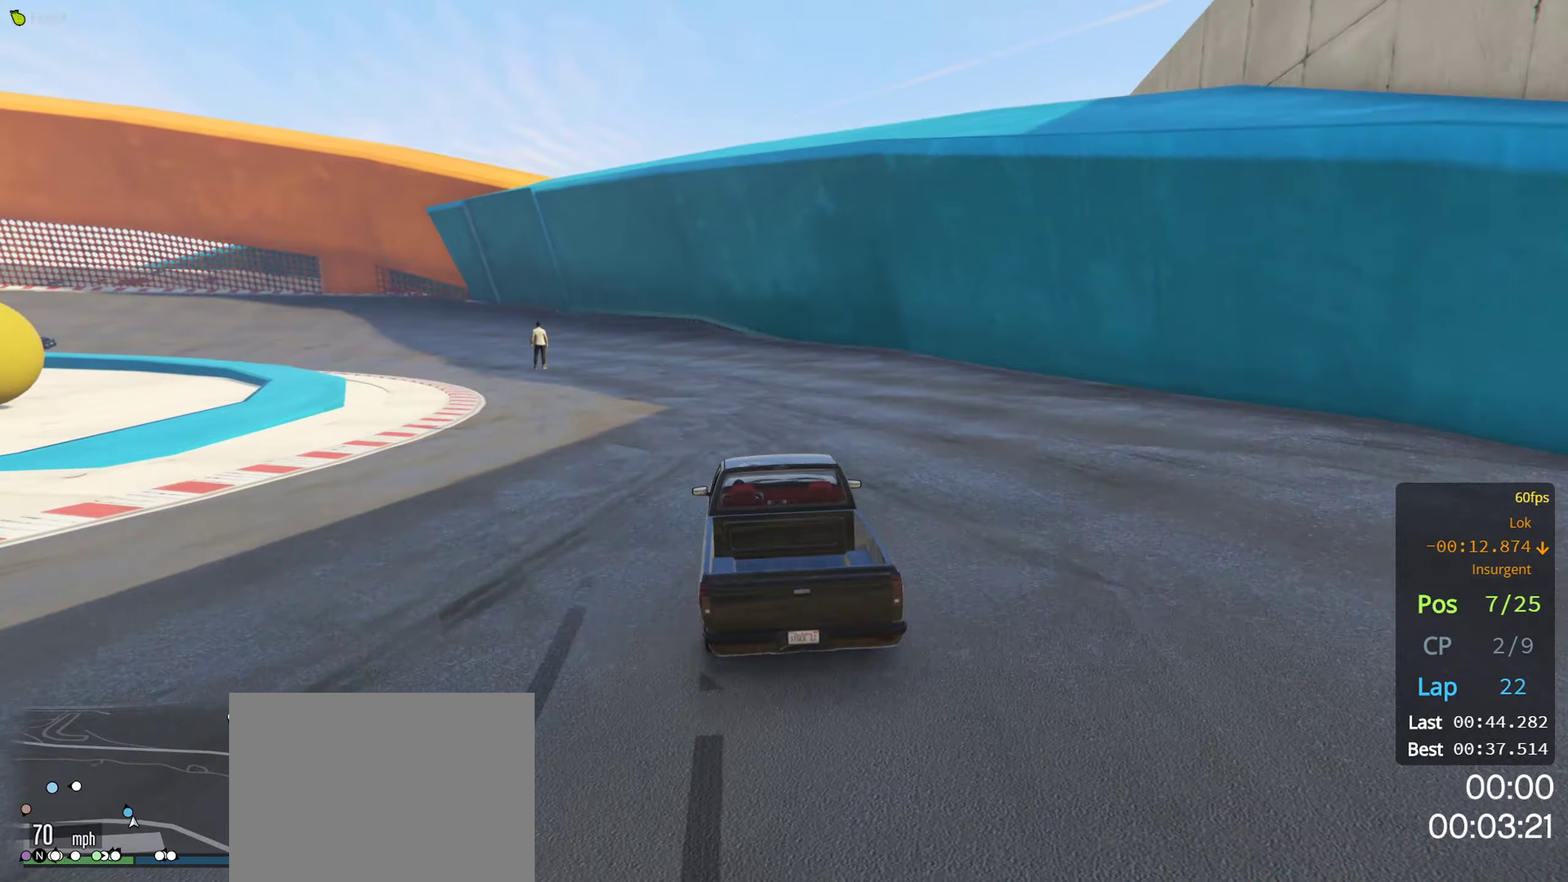
{"buttons": ["R2"], "left_stick": "center", "right_stick": "center", "events": [[100, "left_stick", "center"], [233, "left_stick", "left"], [350, "left_stick", "center"]]}
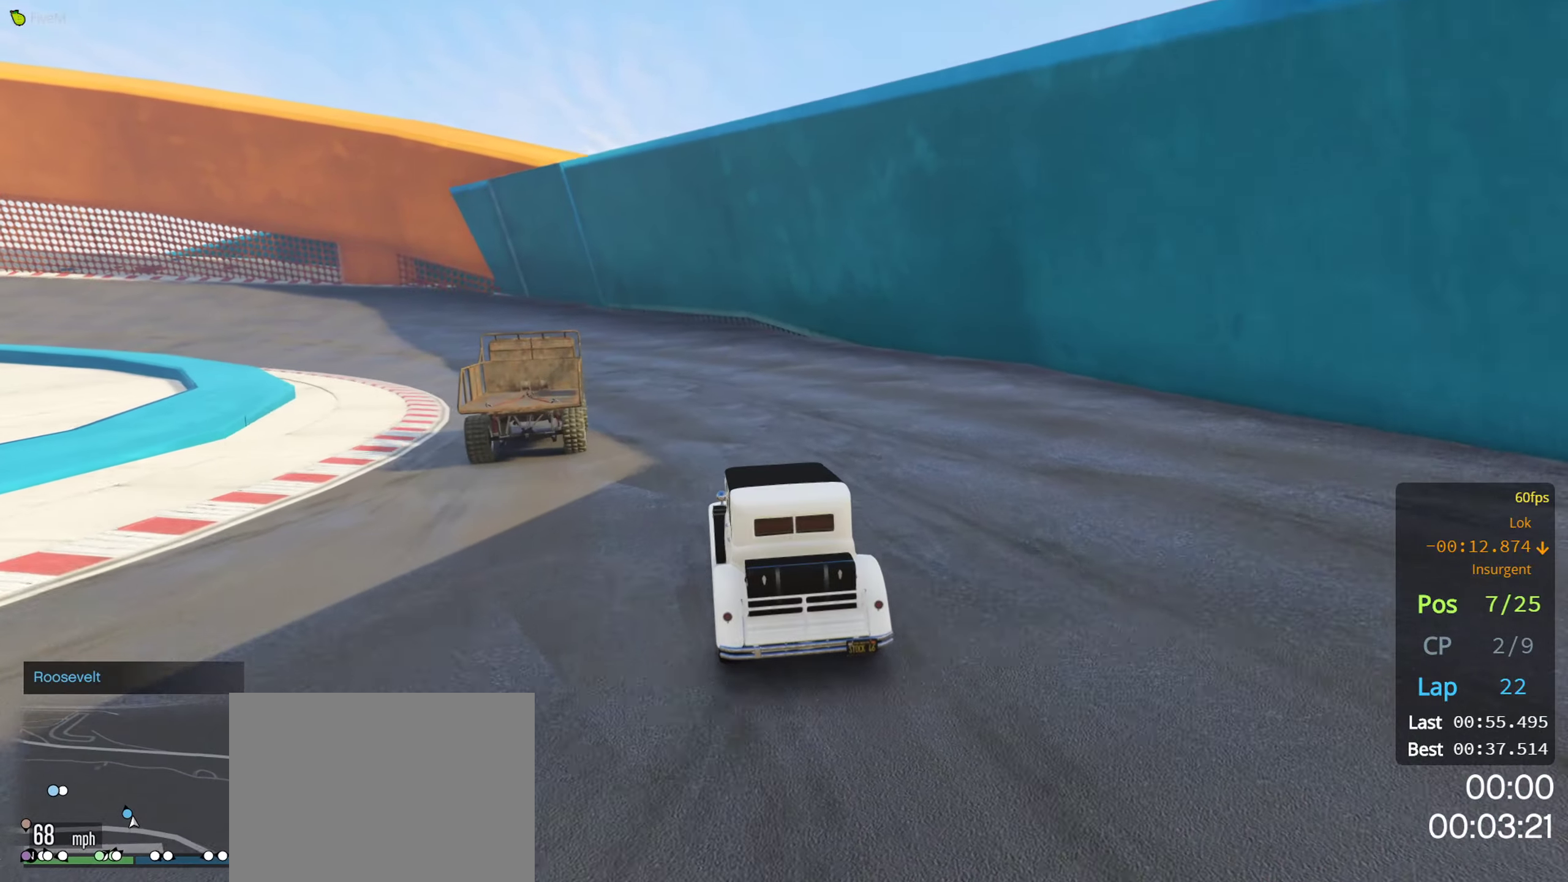
{"buttons": ["R2"], "left_stick": "left", "right_stick": "center", "events": [[16, "left_stick", "left"], [166, "left_stick", "center"], [350, "left_stick", "left"]]}
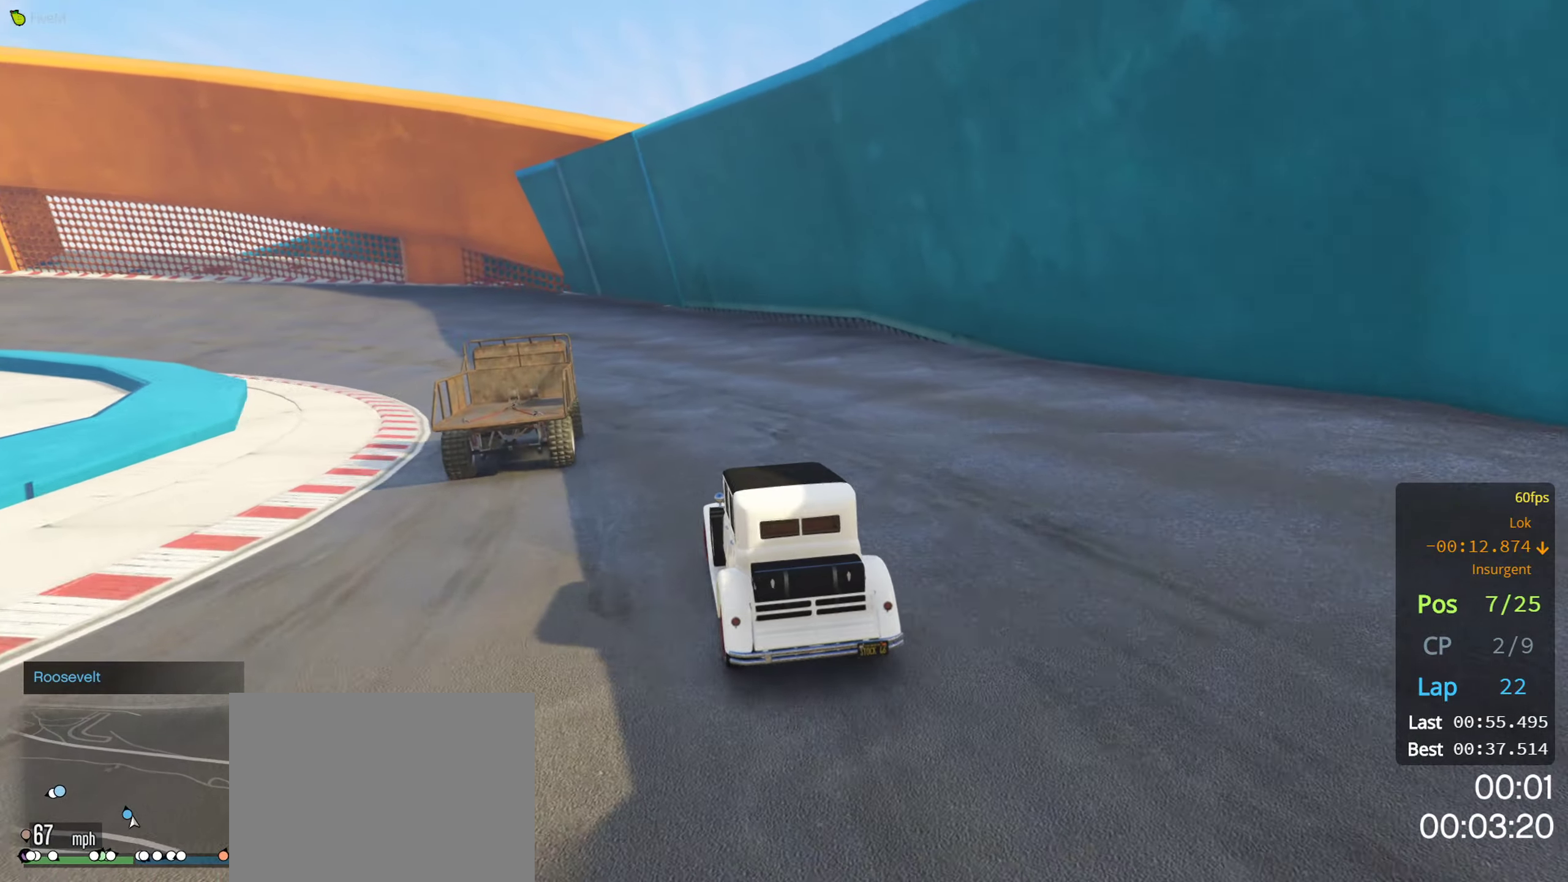
{"buttons": ["R2"], "left_stick": "left", "right_stick": "center", "events": [[50, "left_stick", "center"], [133, "left_stick", "left"], [316, "left_stick", "center"], [333, "L3", "down"], [400, "left_stick", "left"], [483, "L3", "up"]]}
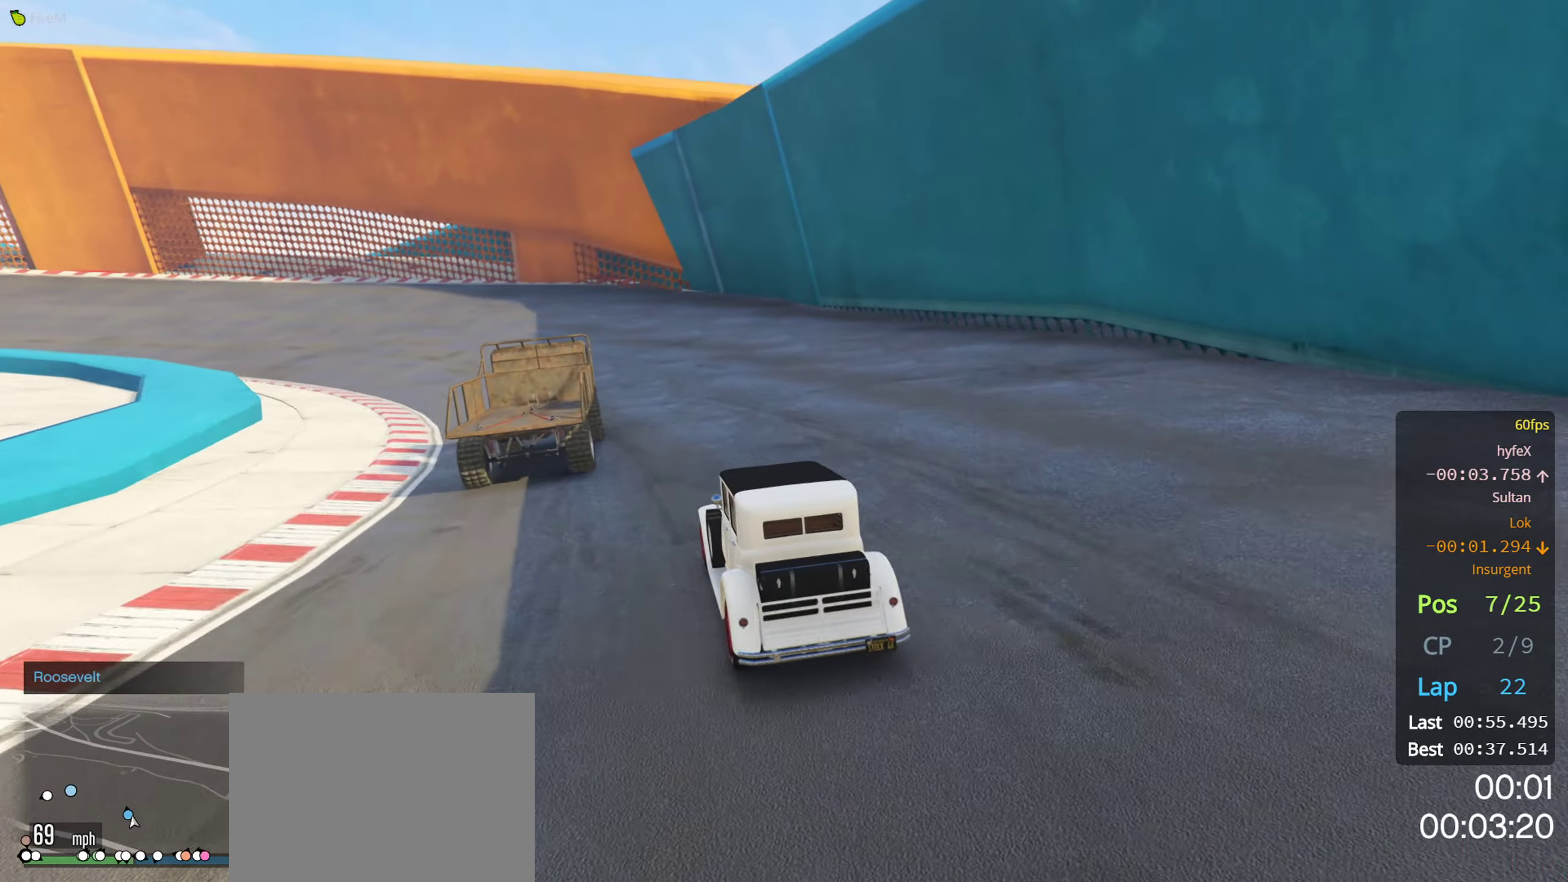
{"buttons": ["R2"], "left_stick": "left", "right_stick": "center", "events": [[83, "L3", "down"], [366, "L3", "up"]]}
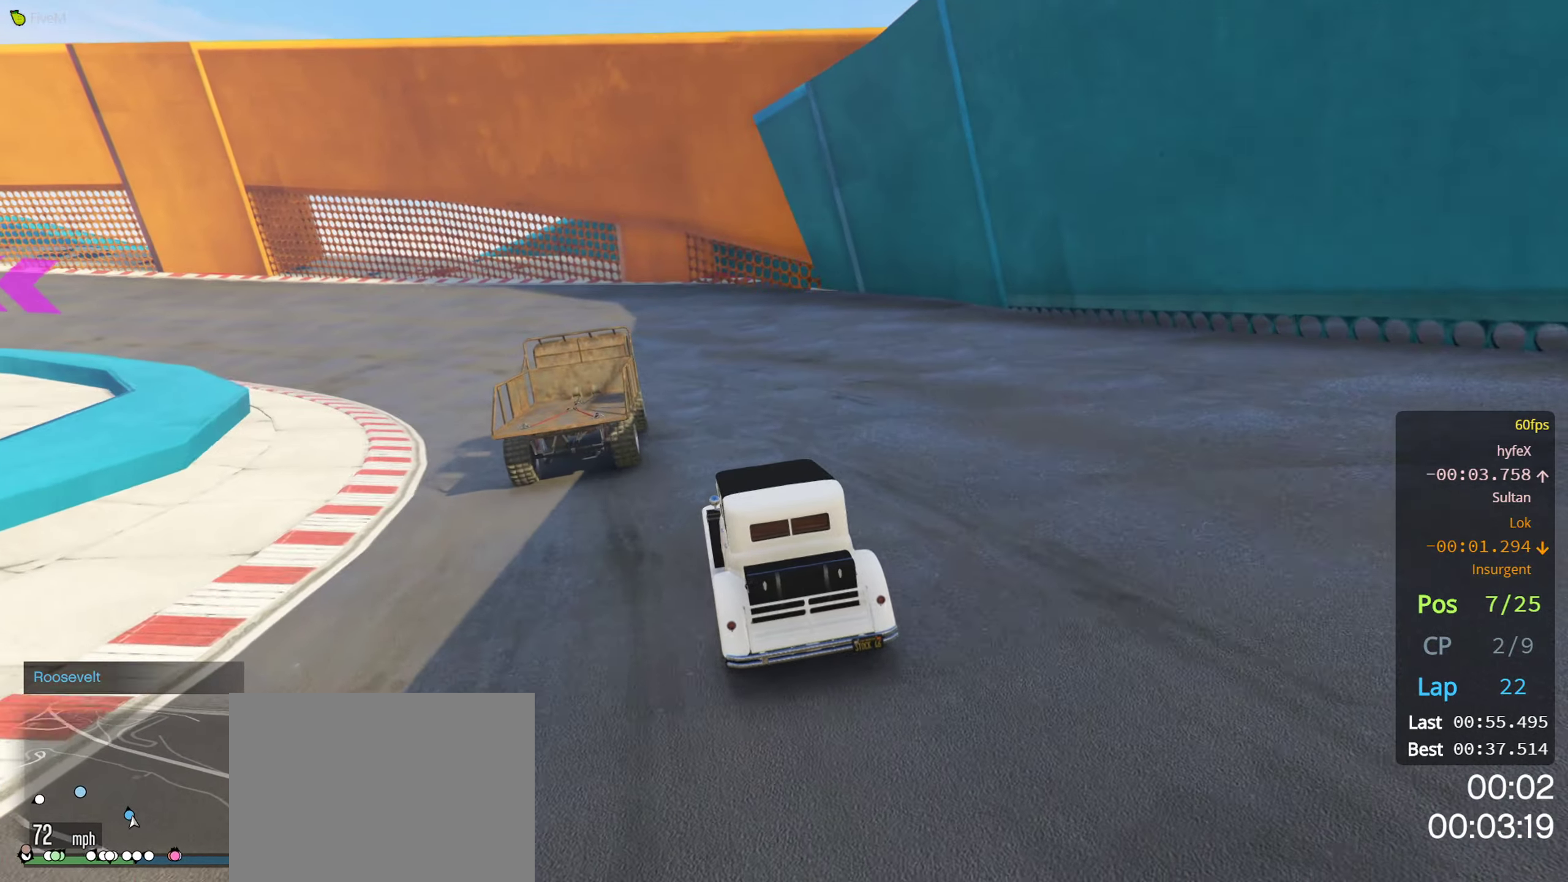
{"buttons": ["R2"], "left_stick": "left", "right_stick": "center", "events": [[166, "left_stick", "center"], [383, "left_stick", "left"]]}
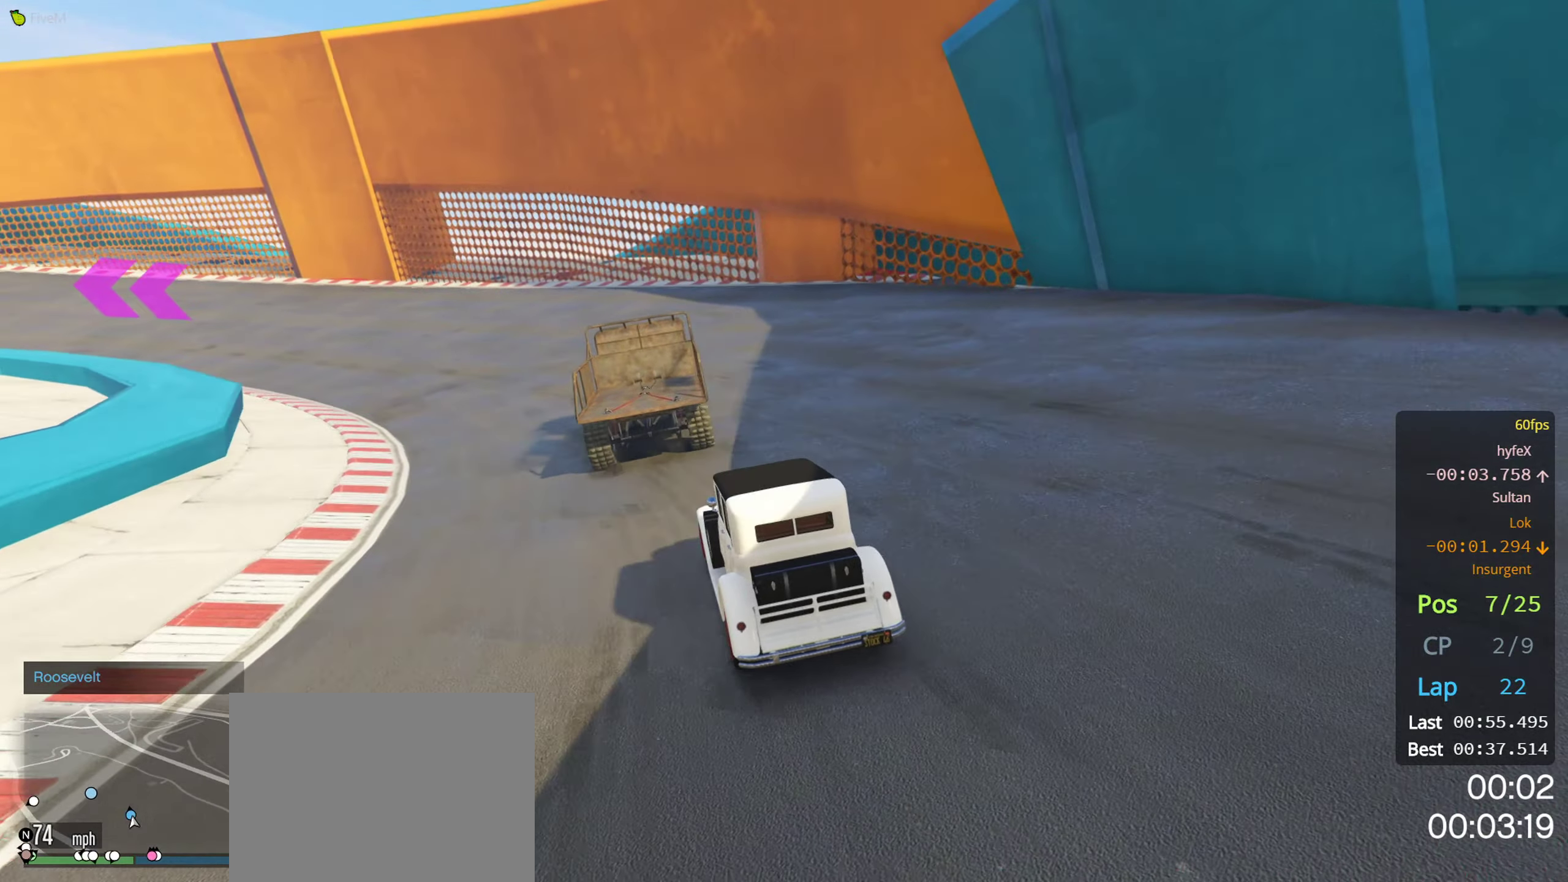
{"buttons": ["R2"], "left_stick": "left", "right_stick": "center", "events": [[66, "left_stick", "center"], [233, "left_stick", "left"]]}
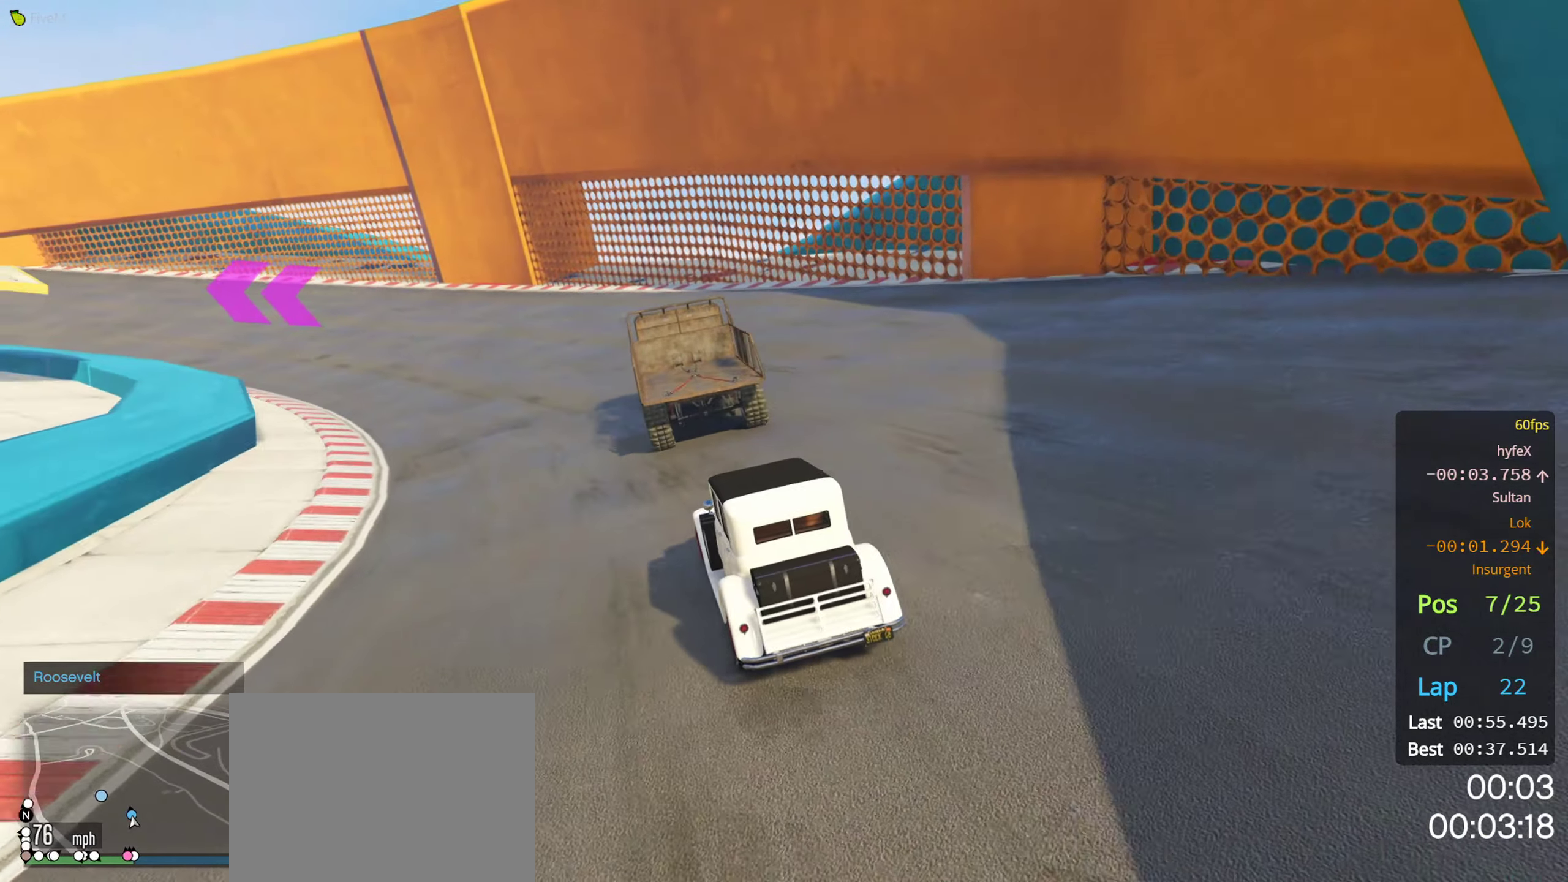
{"buttons": ["R2"], "left_stick": "center", "right_stick": "center", "events": [[200, "left_stick", "center"], [316, "left_stick", "left"], [450, "left_stick", "center"]]}
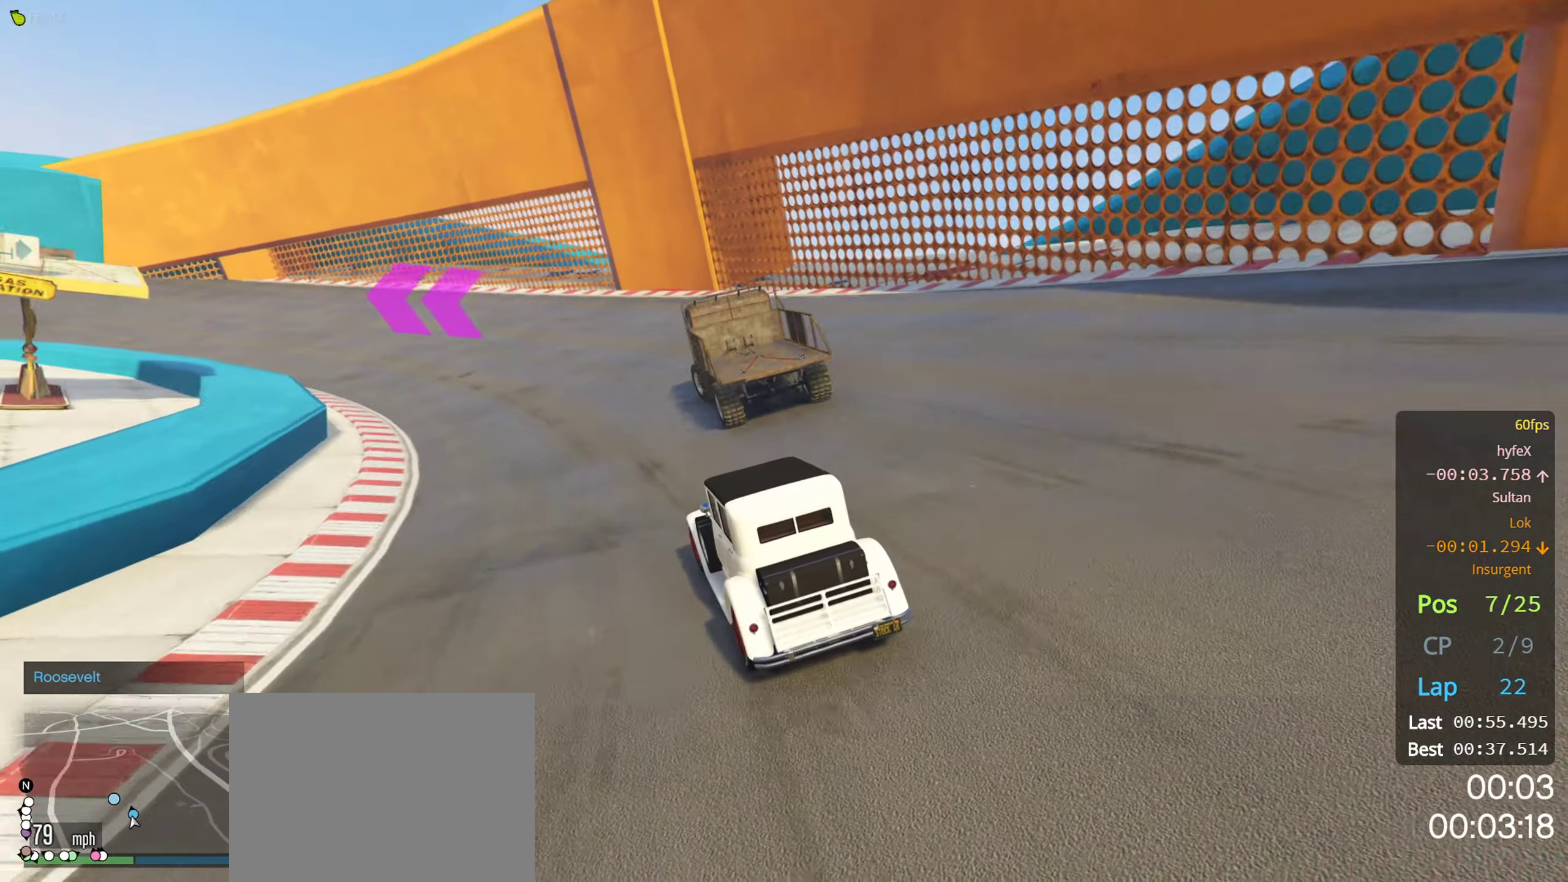
{"buttons": ["R2"], "left_stick": "center", "right_stick": "center", "events": [[66, "left_stick", "left"], [183, "left_stick", "center"], [266, "left_stick", "left"], [416, "left_stick", "center"]]}
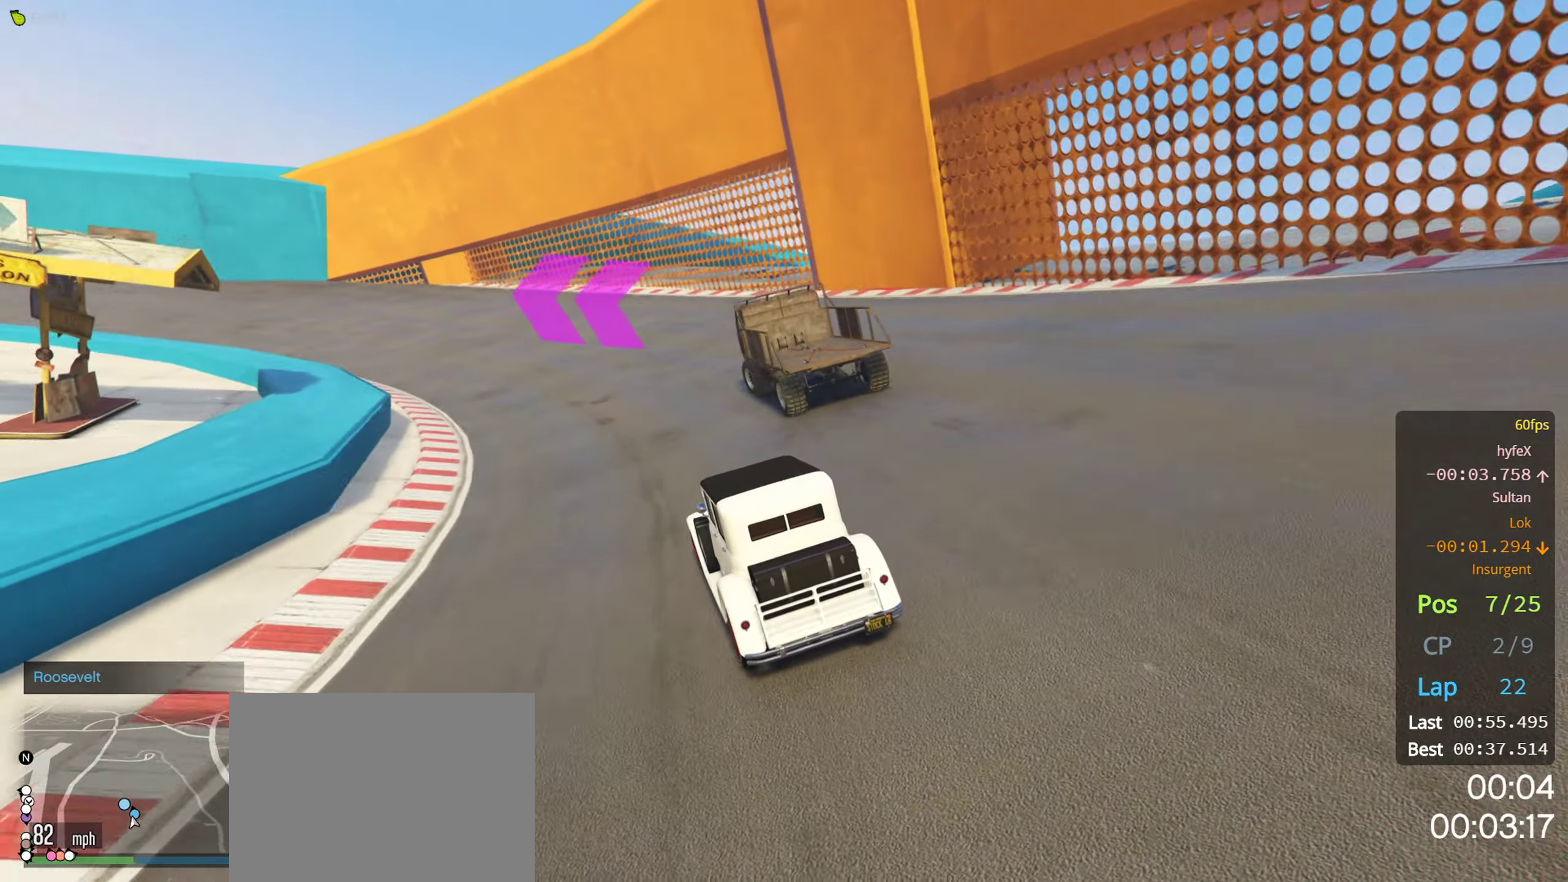
{"buttons": ["R2"], "left_stick": "left", "right_stick": "center", "events": [[50, "left_stick", "left"], [166, "left_stick", "center"], [300, "left_stick", "left"], [350, "L3", "down"], [483, "L3", "up"]]}
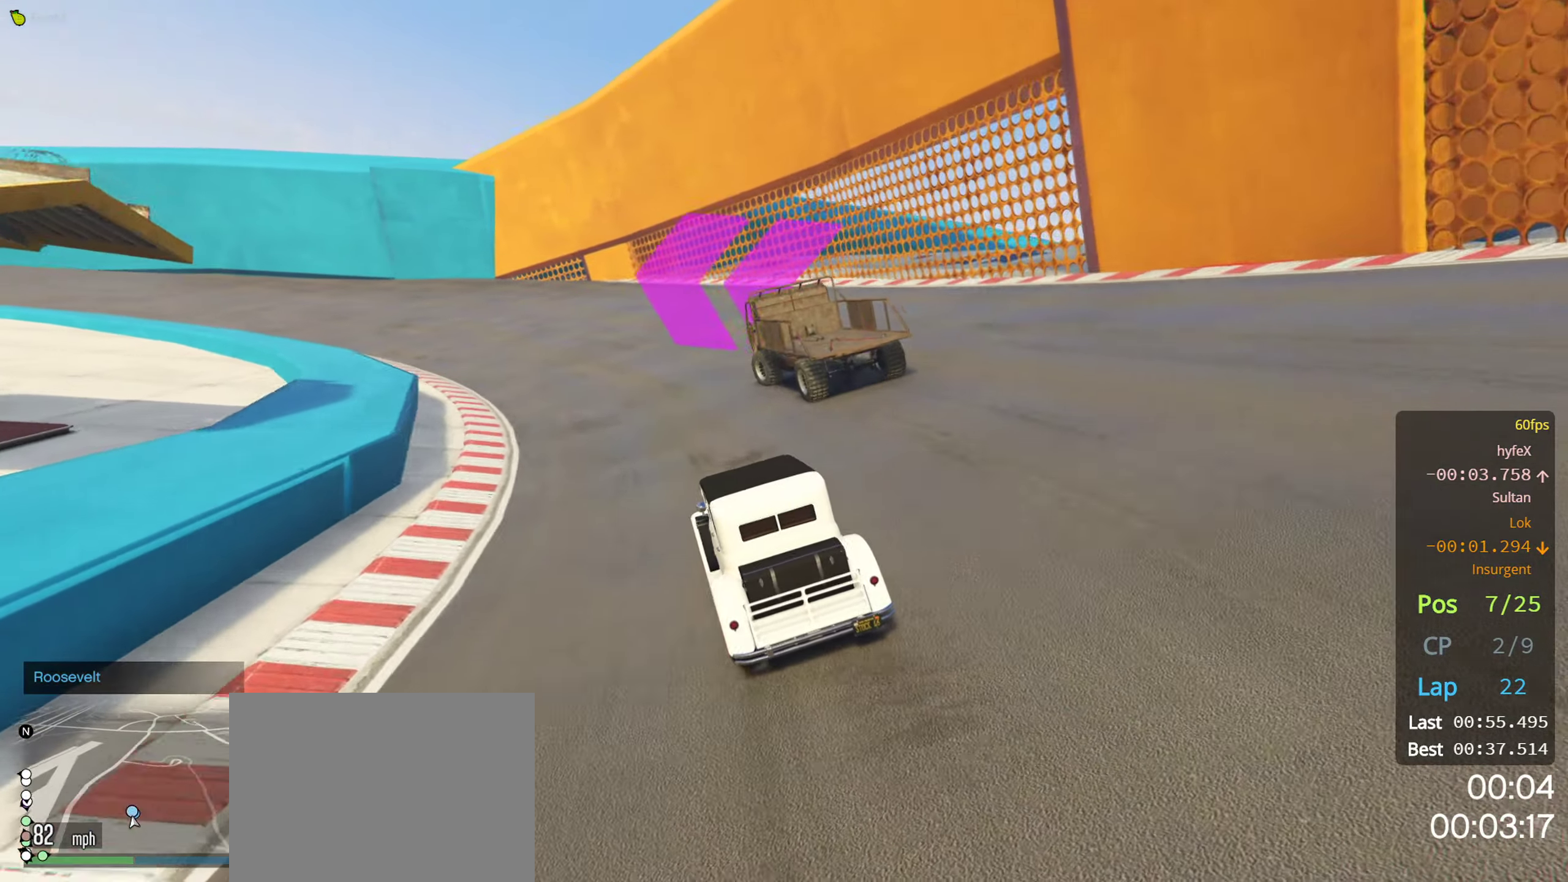
{"buttons": ["R2"], "left_stick": "center", "right_stick": "center", "events": [[166, "left_stick", "center"], [283, "left_stick", "left"], [433, "left_stick", "center"]]}
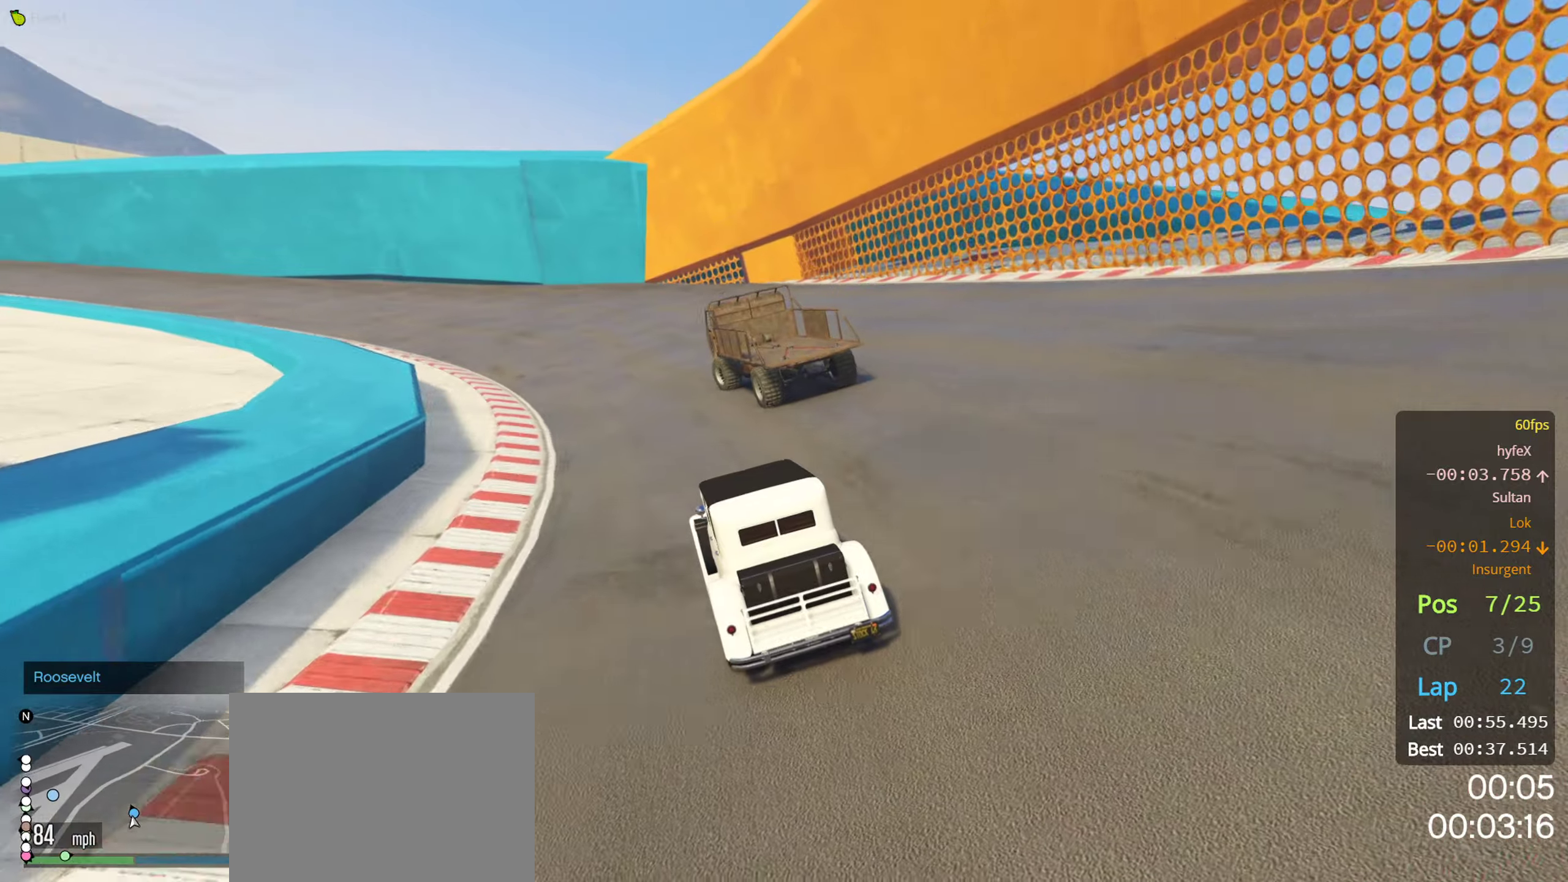
{"buttons": ["R2", "L3"], "left_stick": "left", "right_stick": "center", "events": [[33, "L3", "down"], [133, "left_stick", "left"]]}
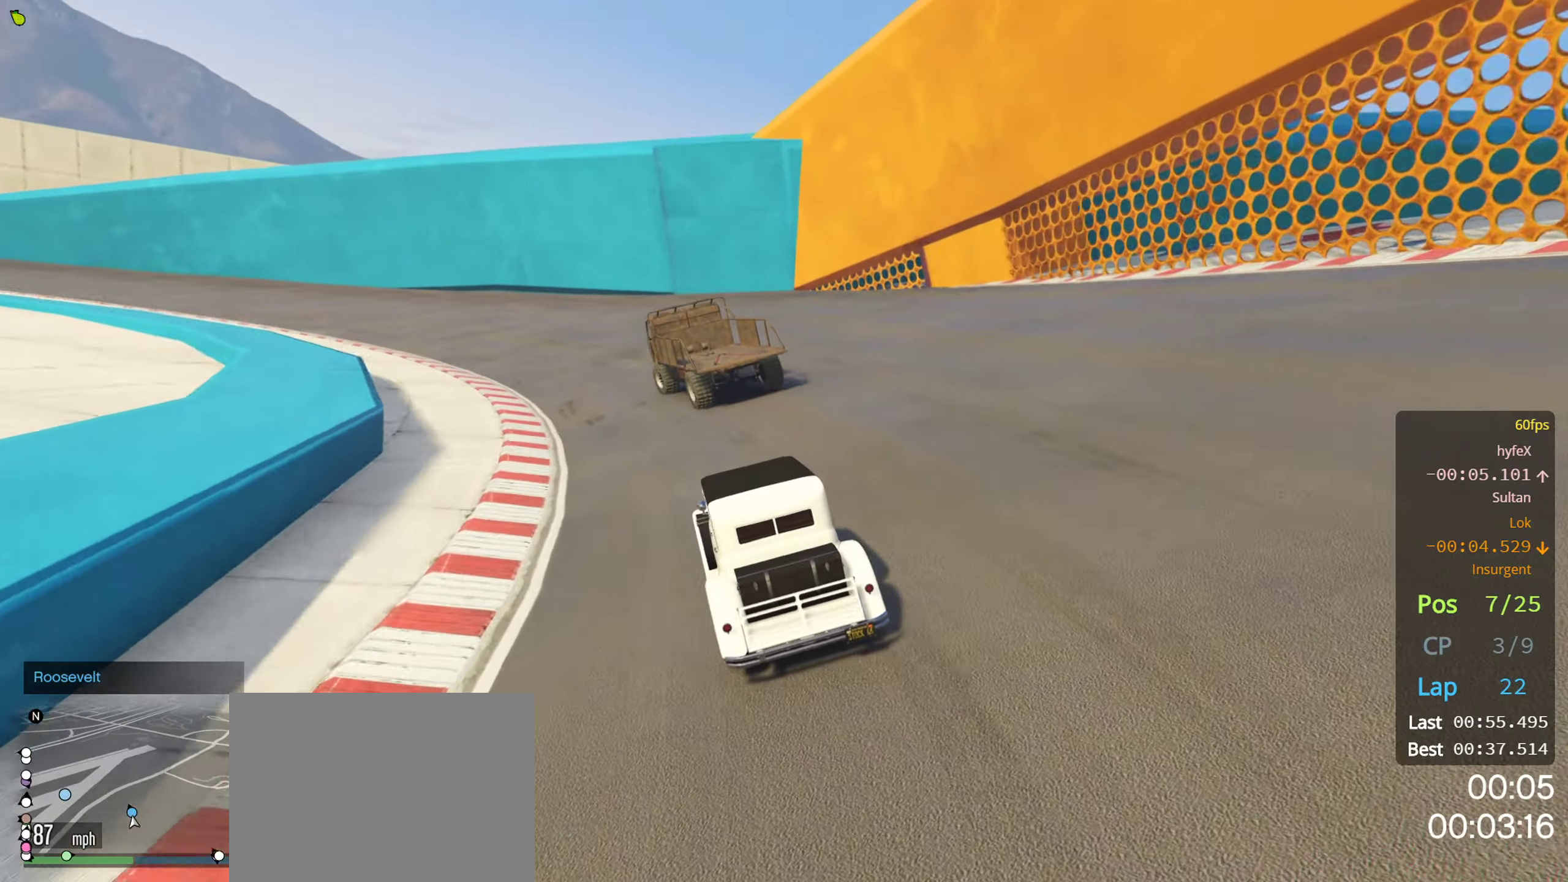
{"buttons": ["R2", "L3"], "left_stick": "left", "right_stick": "center", "events": [[67, "L3", "up"], [367, "L3", "down"]]}
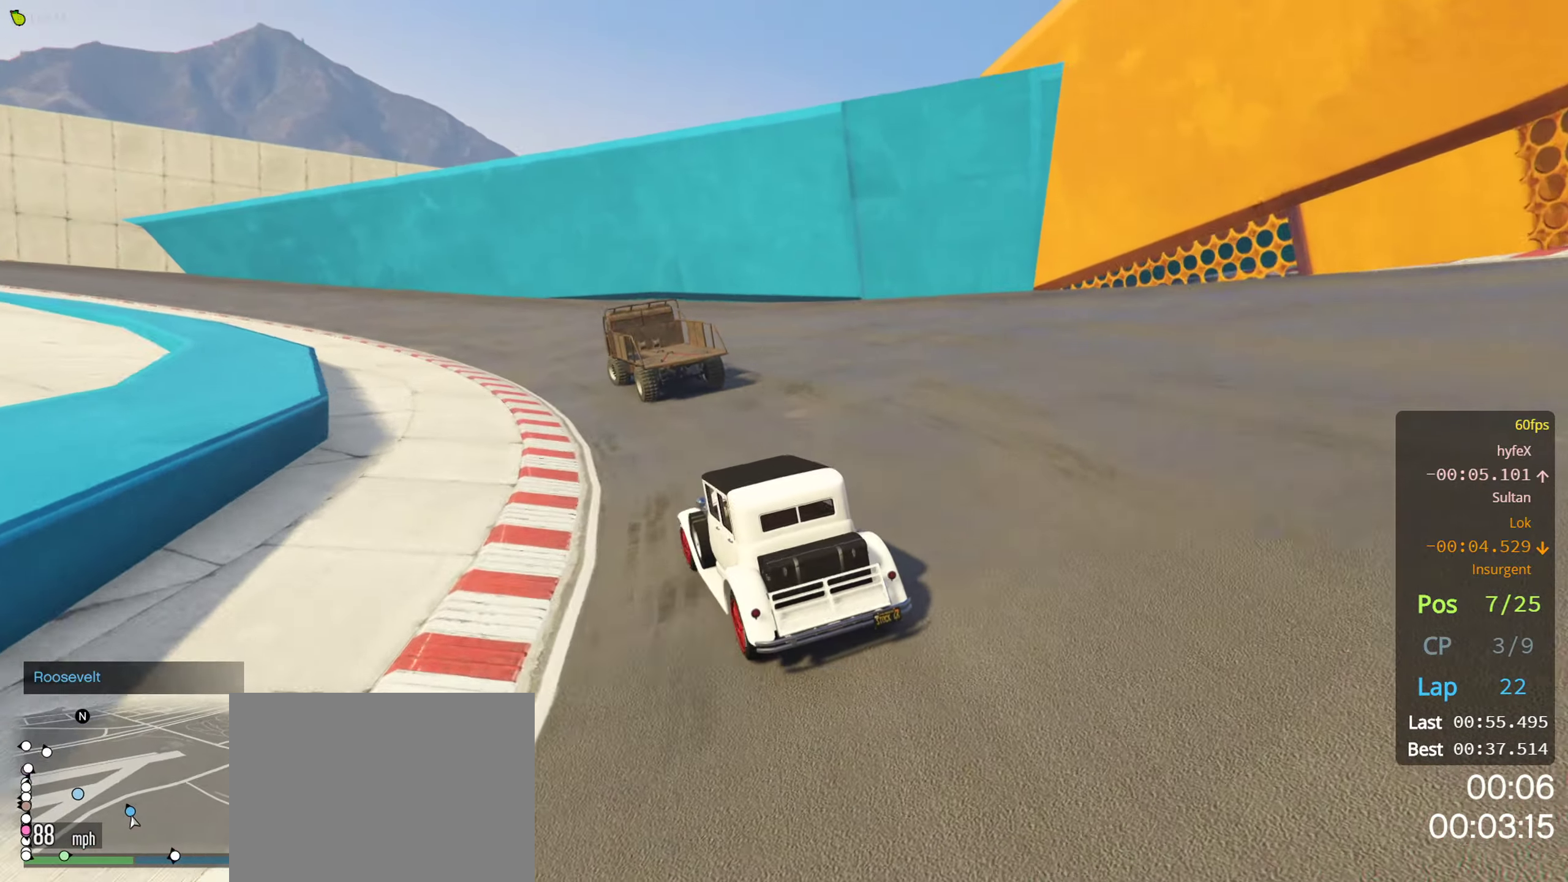
{"buttons": ["R2", "L3"], "left_stick": "left", "right_stick": "center", "events": [[117, "L3", "up"], [117, "left_stick", "center"], [183, "L3", "down"], [233, "left_stick", "left"], [400, "L3", "up"], [483, "L3", "down"]]}